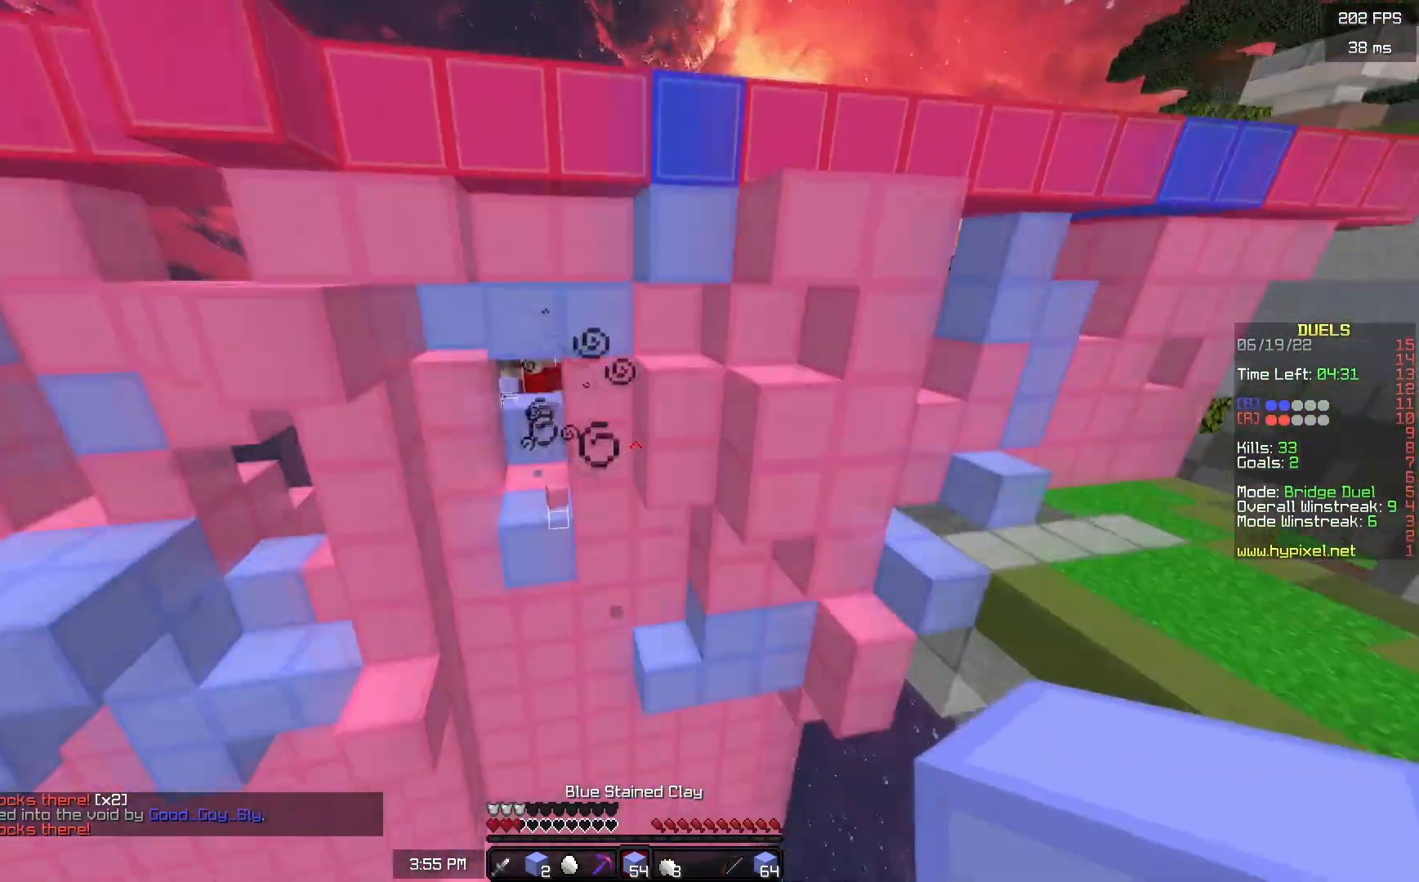
Gameplay with keyboard and mouse; each line is a JSON object with the keys and mouse buttons held at the frame after it. "events" lists presses ("down") and releases ("up") of "a", "d", "s", "space", "w", "mouse_left" and "mouse_right" between this image and that frame as [ms after this image, input, new state], when the widget could be followed in between. "mouse_left", "mouse_right" = the "left", "right" buttons of the "mouse" list. No other keys are recorded. Fast repeated clicks can show as one long hold. Mouse movement is not recorded.
{"keys": ["w"], "mouse": ["right"], "events": []}
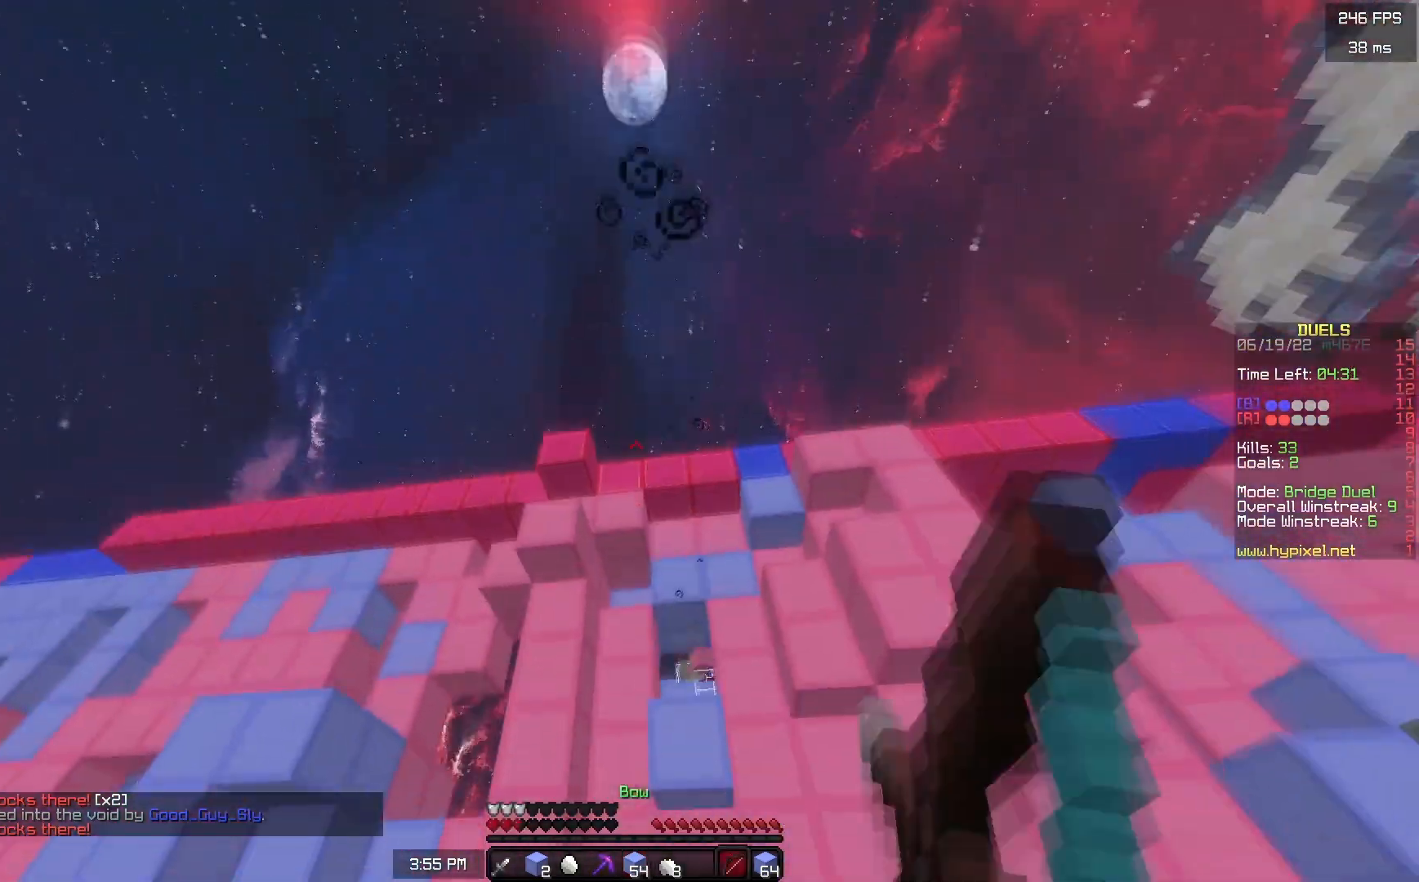
{"keys": ["w"], "mouse": [], "events": [[367, "mouse_right", "up"]]}
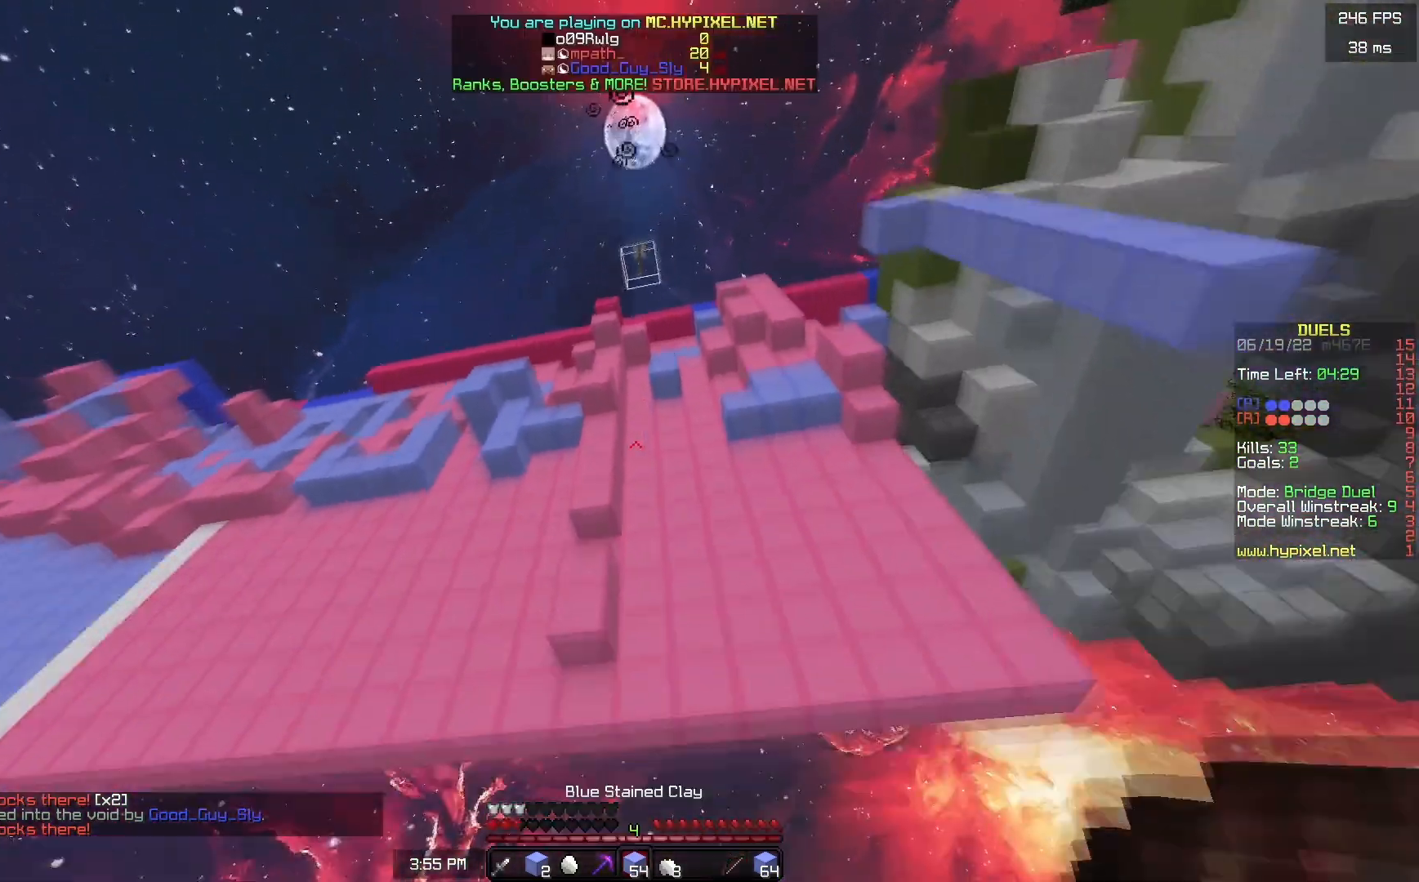
{"keys": ["space", "w"], "mouse": ["left"], "events": [[150, "space", "down"], [467, "mouse_left", "down"]]}
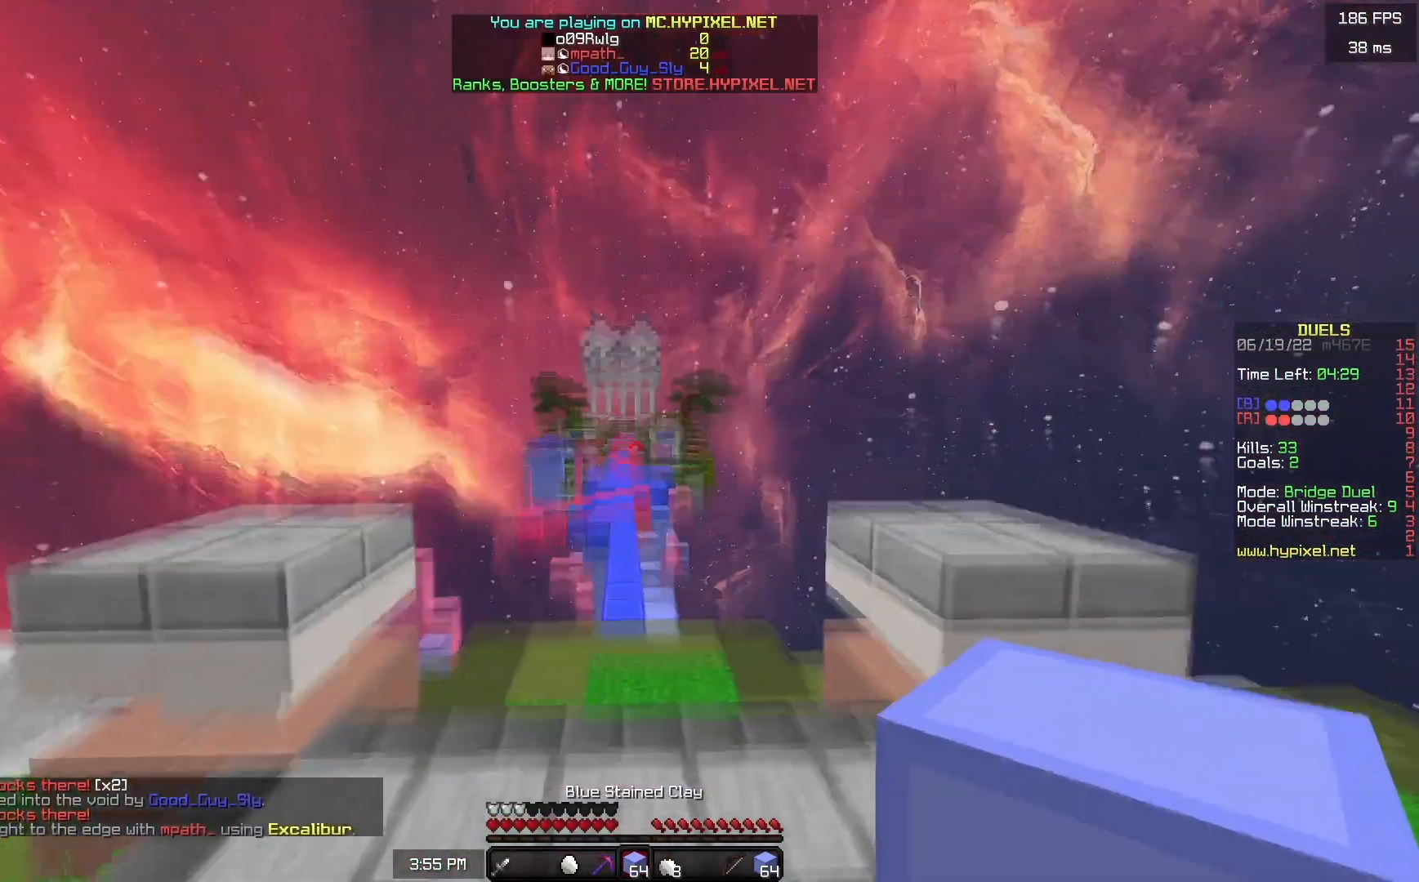
{"keys": ["space", "w"], "mouse": ["left"], "events": [[267, "mouse_left", "up"], [417, "mouse_left", "down"]]}
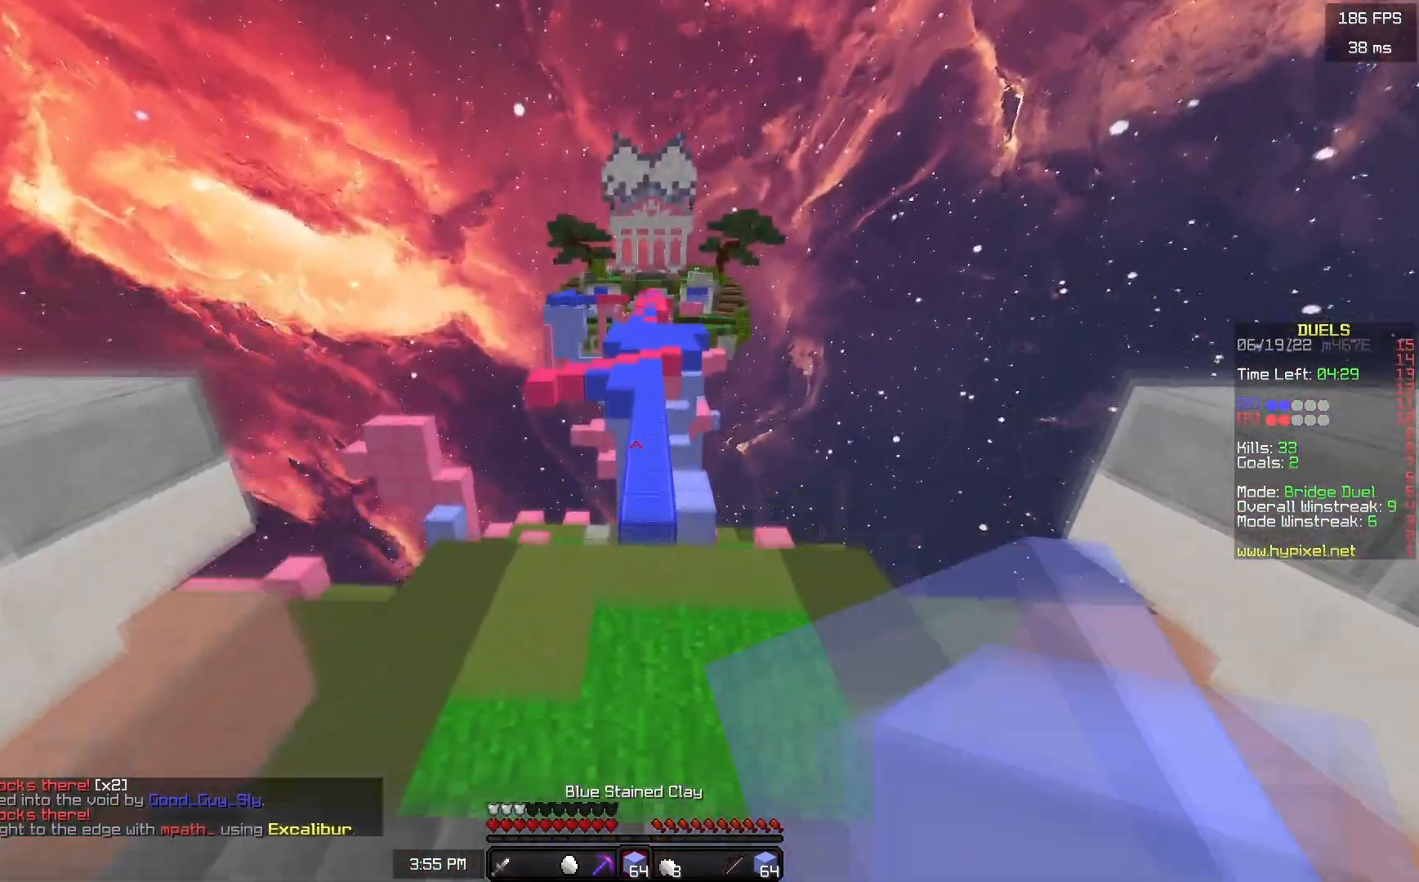
{"keys": ["space", "w"], "mouse": ["left"], "events": []}
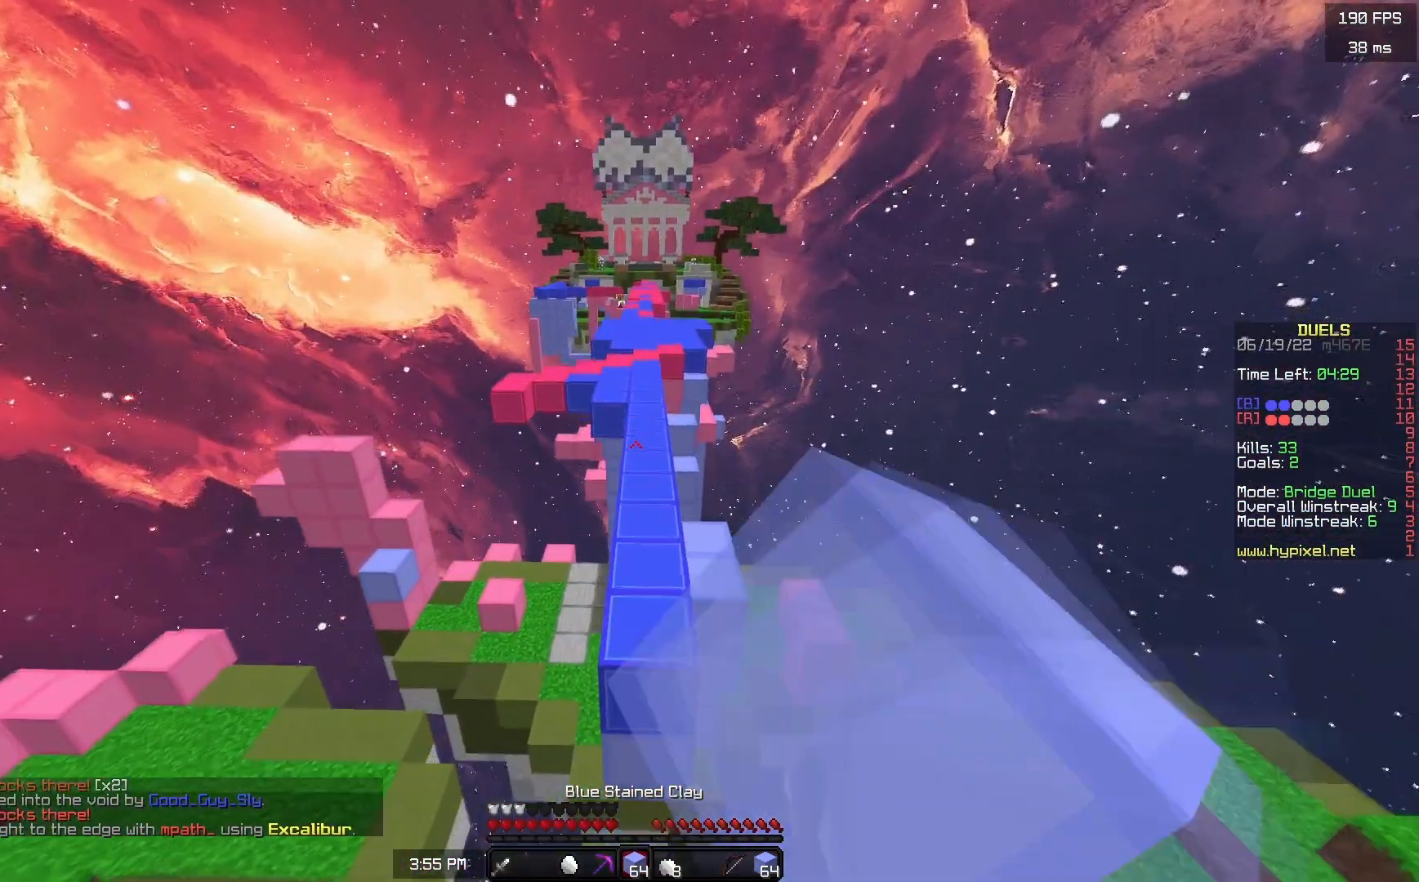
{"keys": ["space", "w"], "mouse": ["left"], "events": [[183, "mouse_left", "up"], [417, "mouse_left", "down"]]}
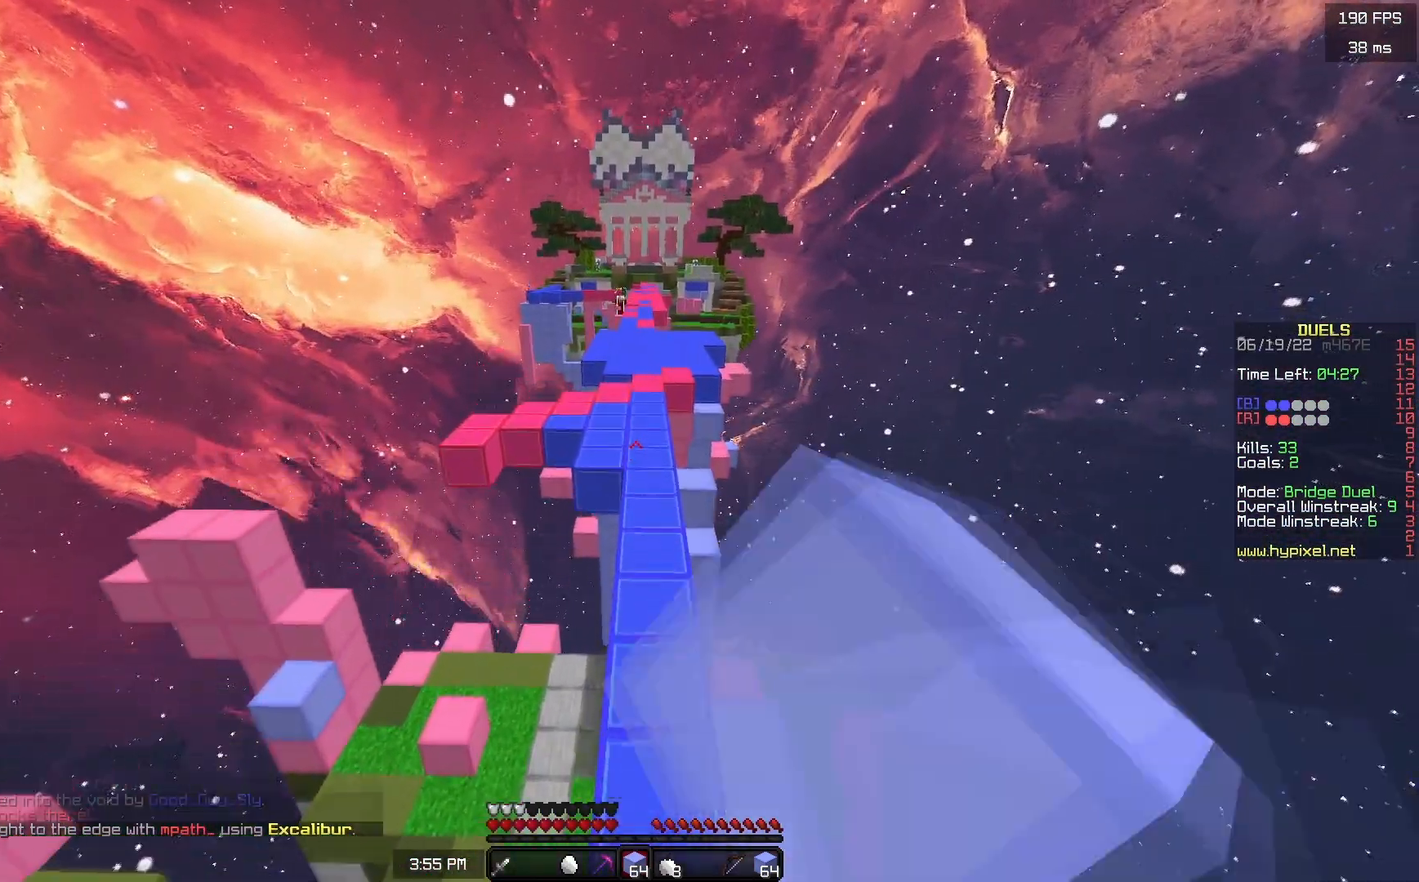
{"keys": ["space", "w"], "mouse": [], "events": [[117, "mouse_left", "up"]]}
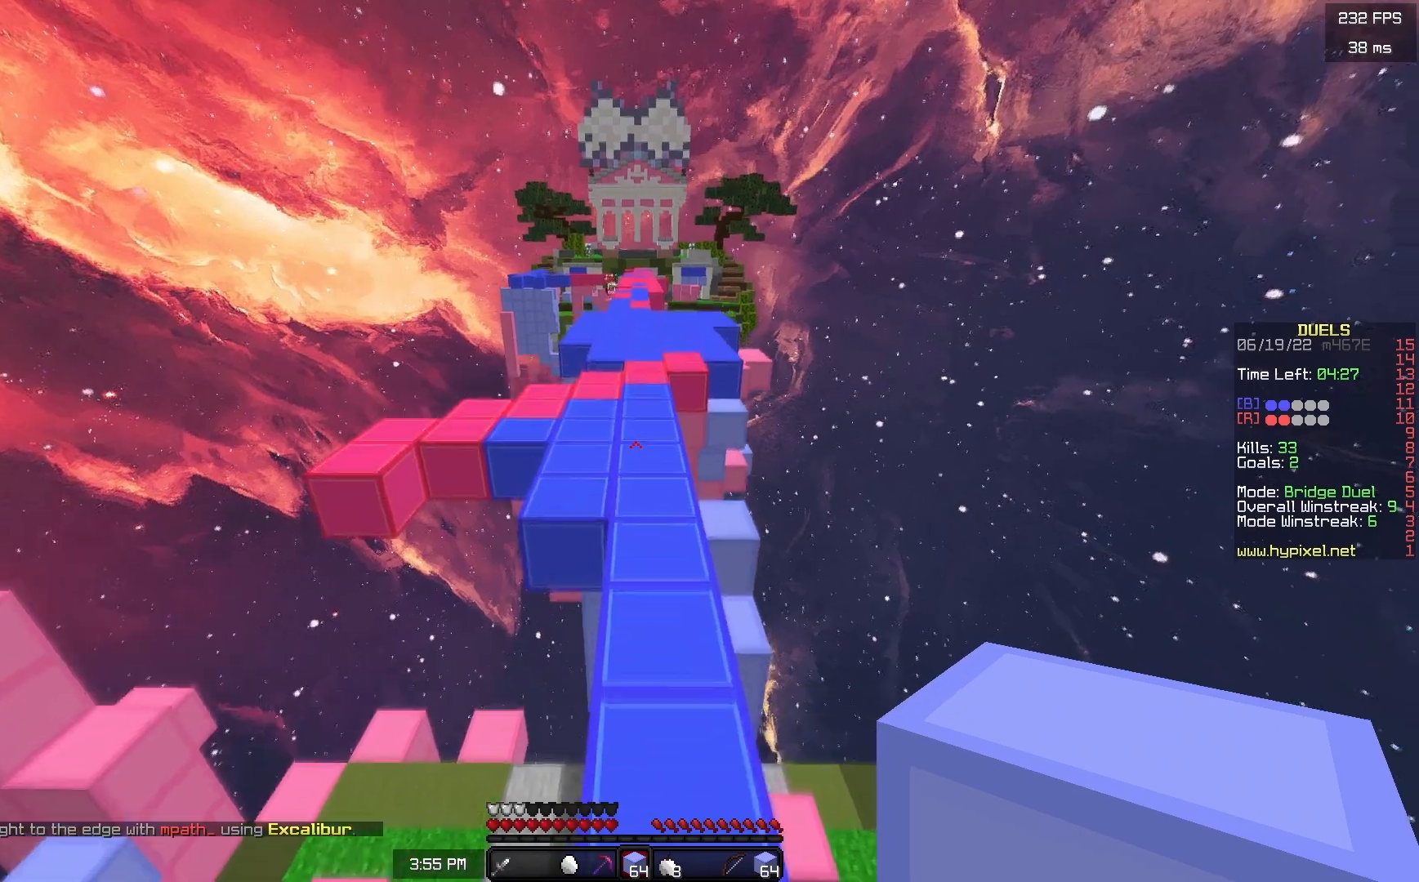
{"keys": ["space", "w"], "mouse": [], "events": []}
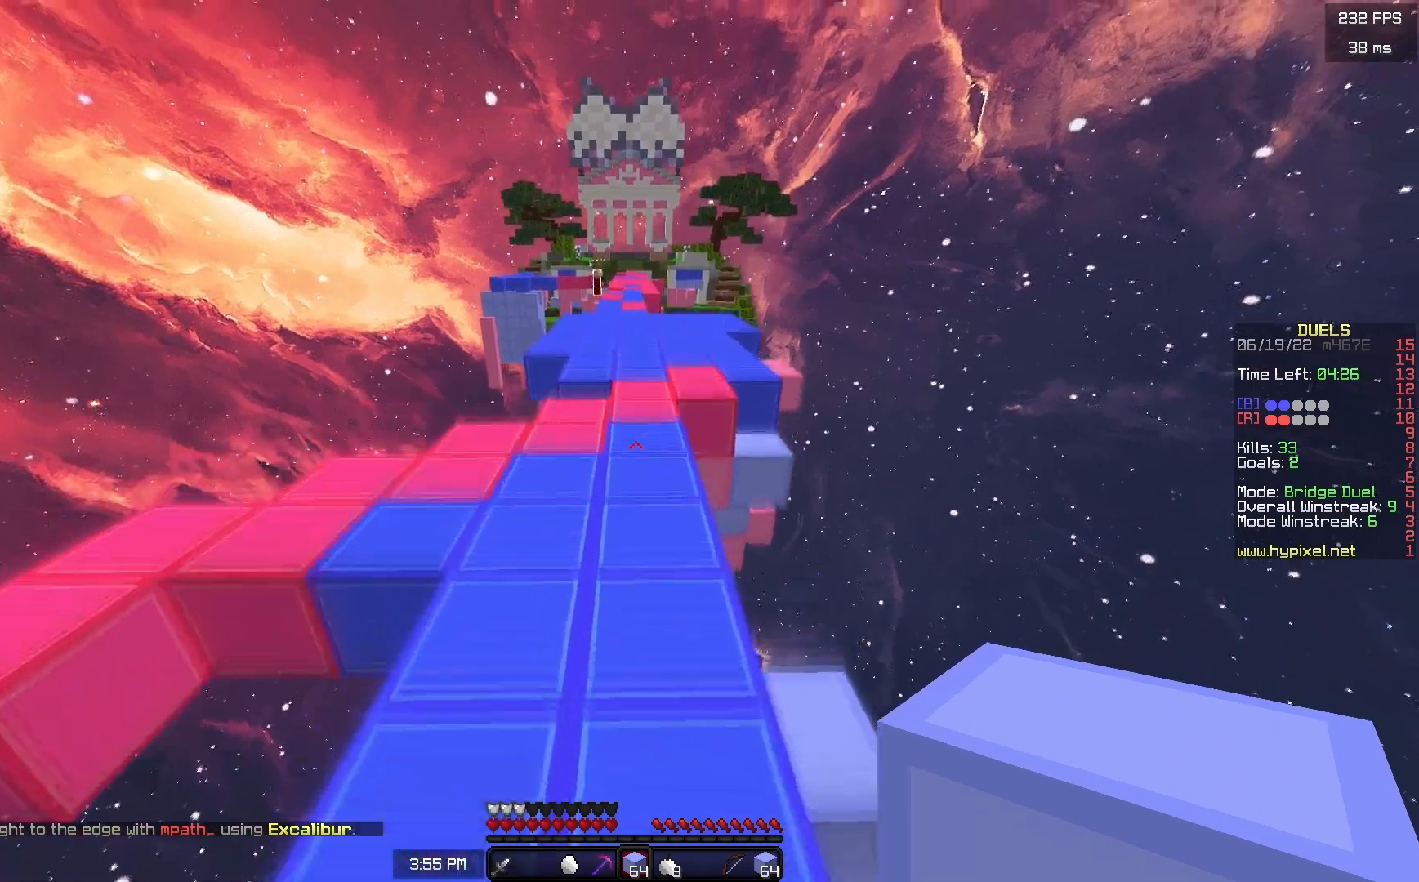
{"keys": ["space", "w"], "mouse": [], "events": []}
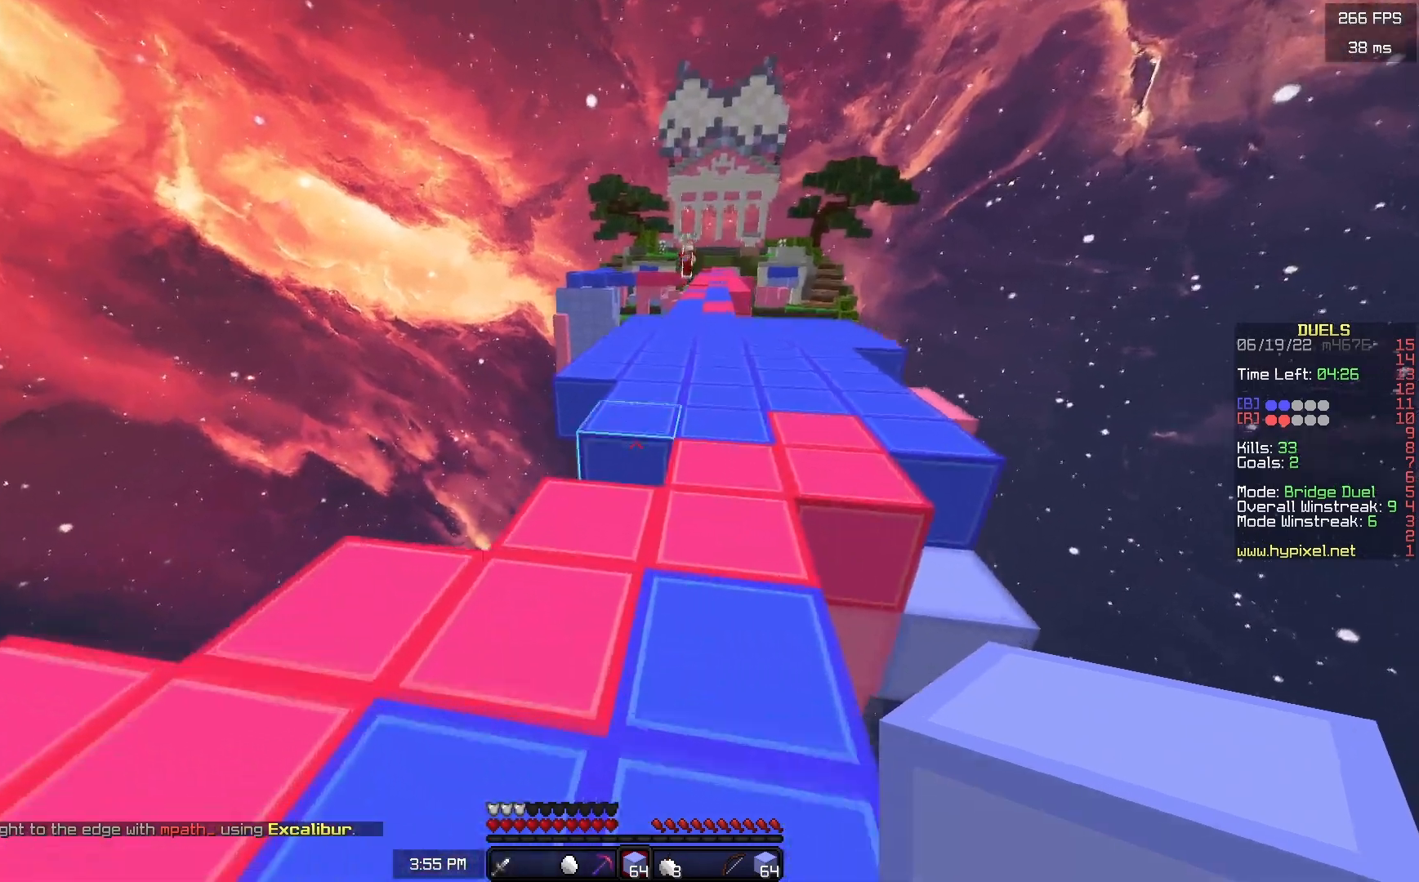
{"keys": ["space", "w"], "mouse": [], "events": [[33, "mouse_right", "down"], [50, "d", "down"], [133, "mouse_right", "up"], [383, "d", "up"]]}
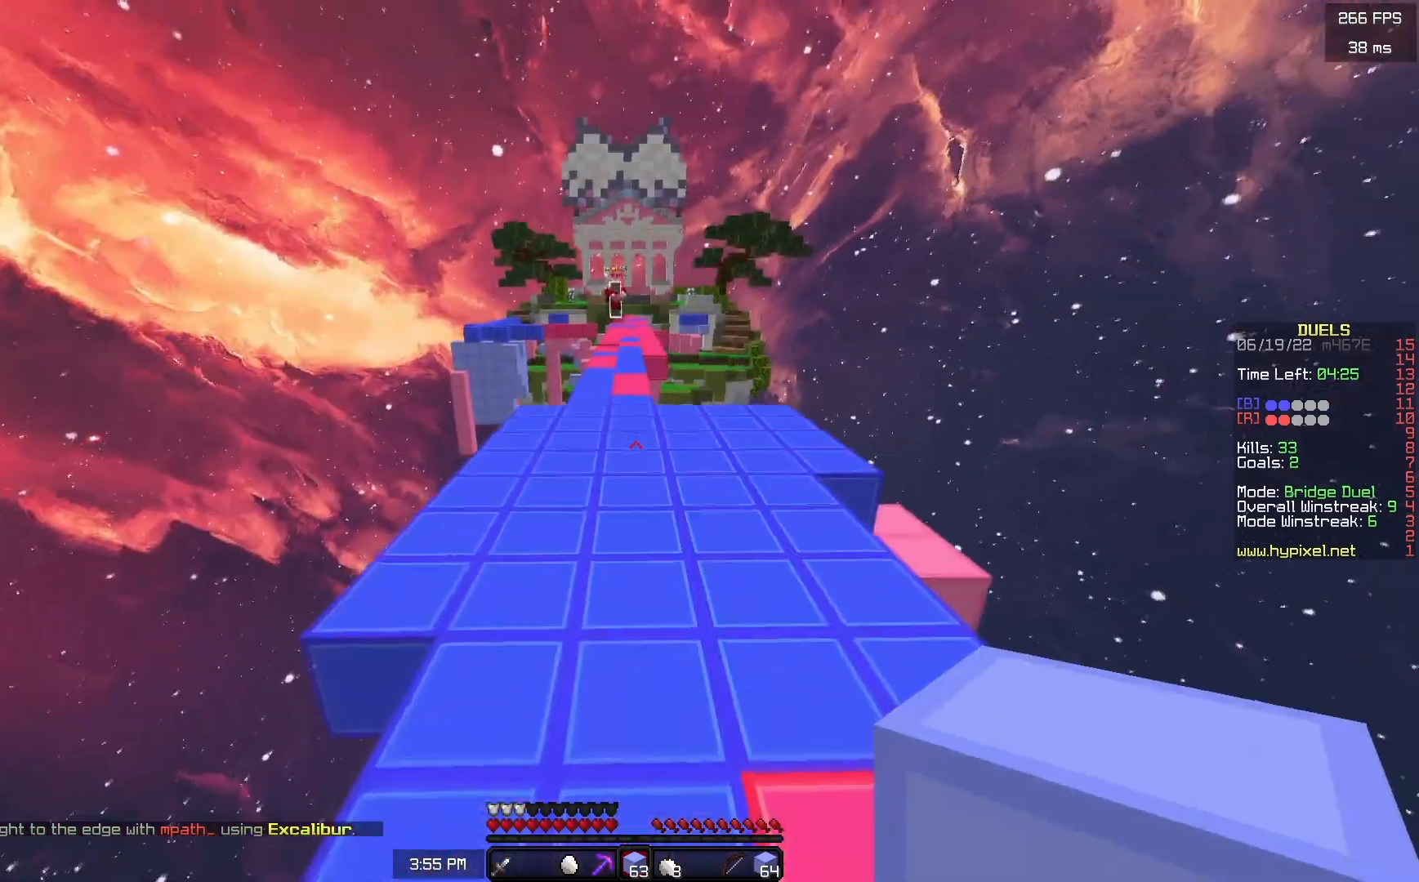
{"keys": ["space", "w"], "mouse": [], "events": []}
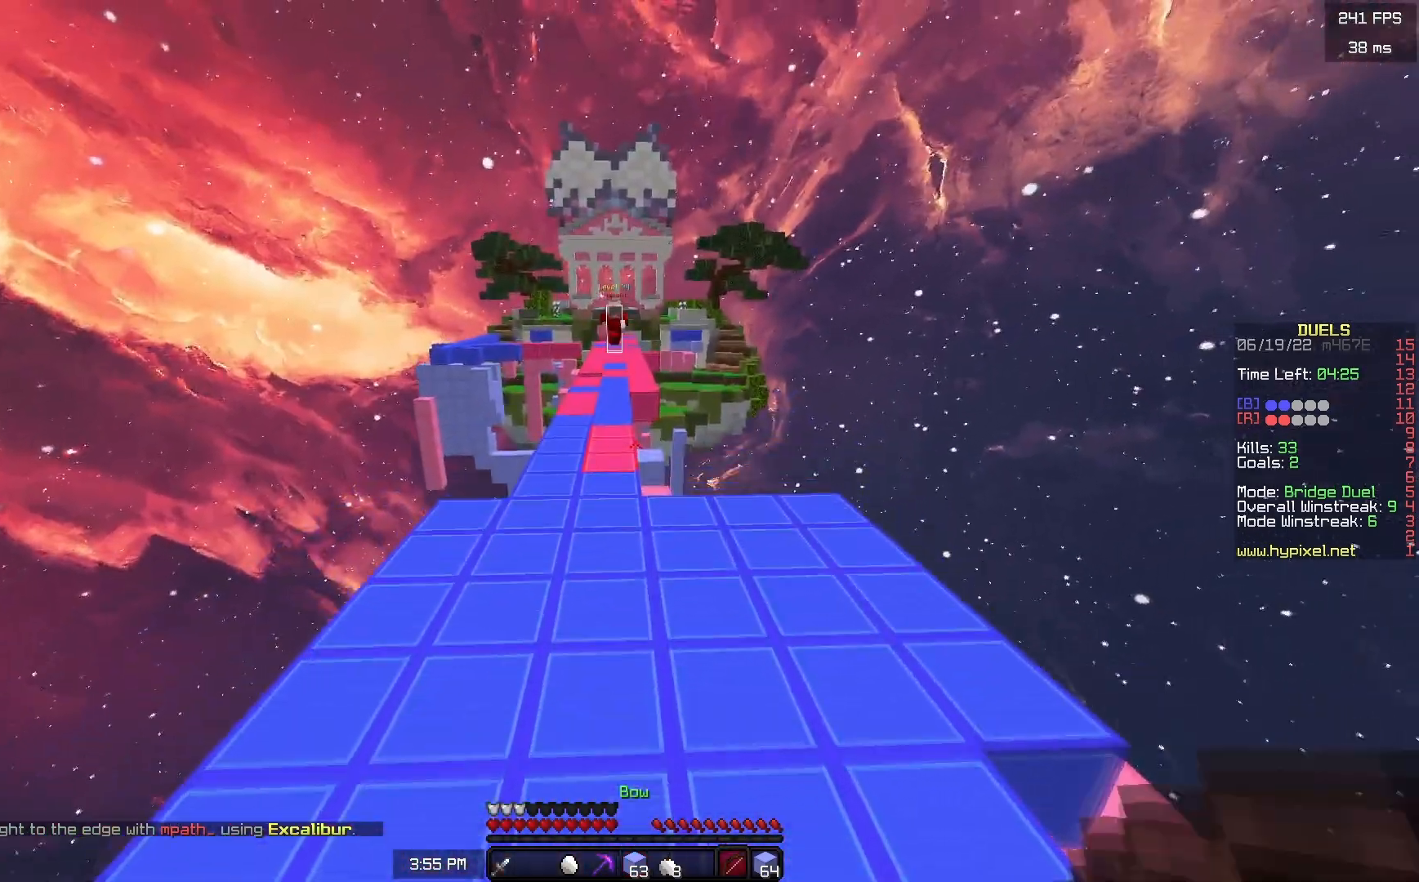
{"keys": ["a"], "mouse": ["right"], "events": [[250, "a", "down"], [317, "mouse_right", "down"], [367, "space", "up"], [500, "w", "up"]]}
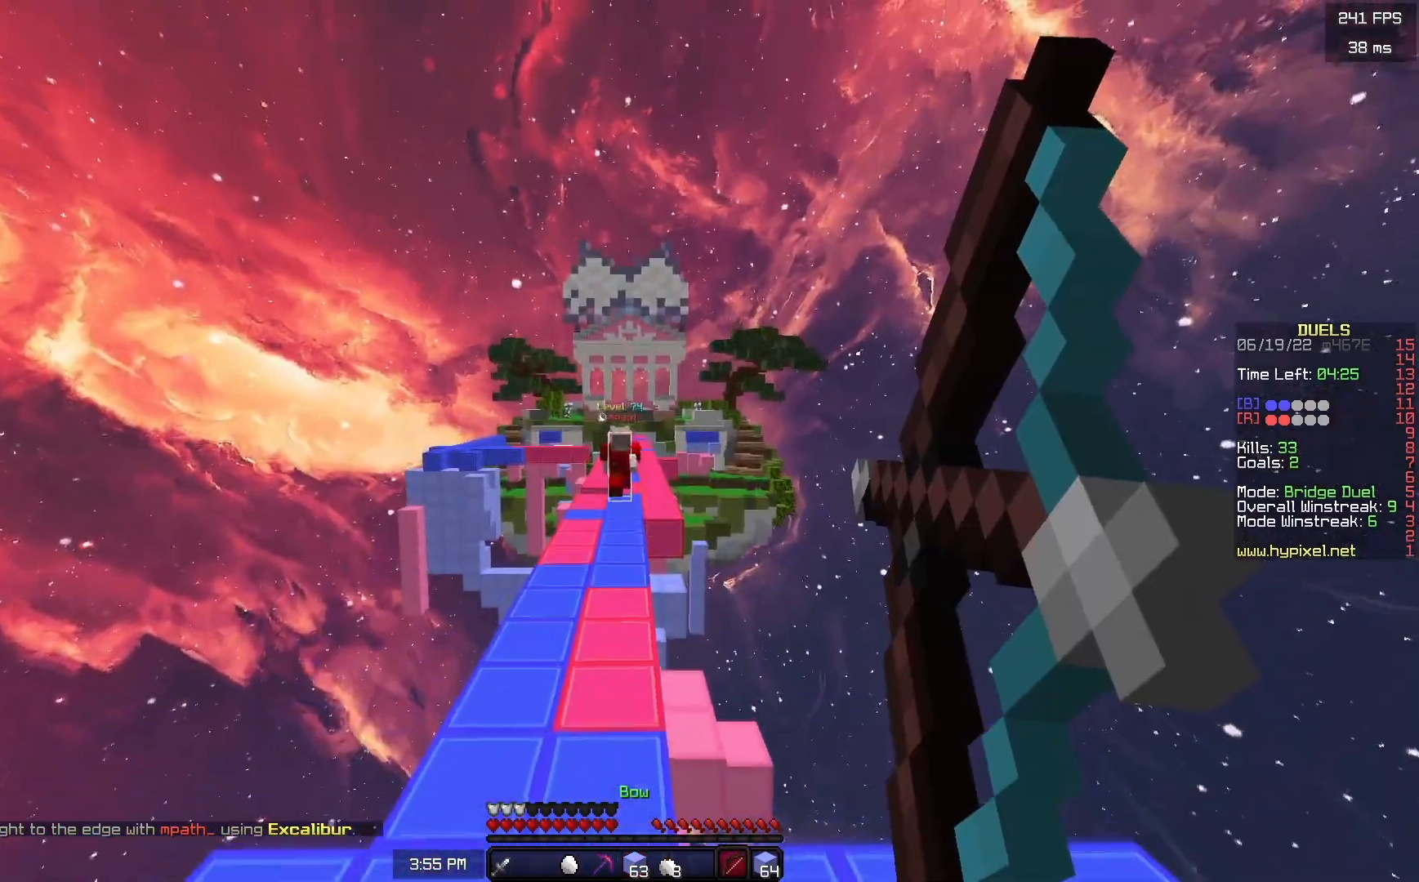
{"keys": ["a", "s"], "mouse": [], "events": [[100, "s", "down"], [200, "s", "up"], [283, "s", "down"], [300, "mouse_right", "up"]]}
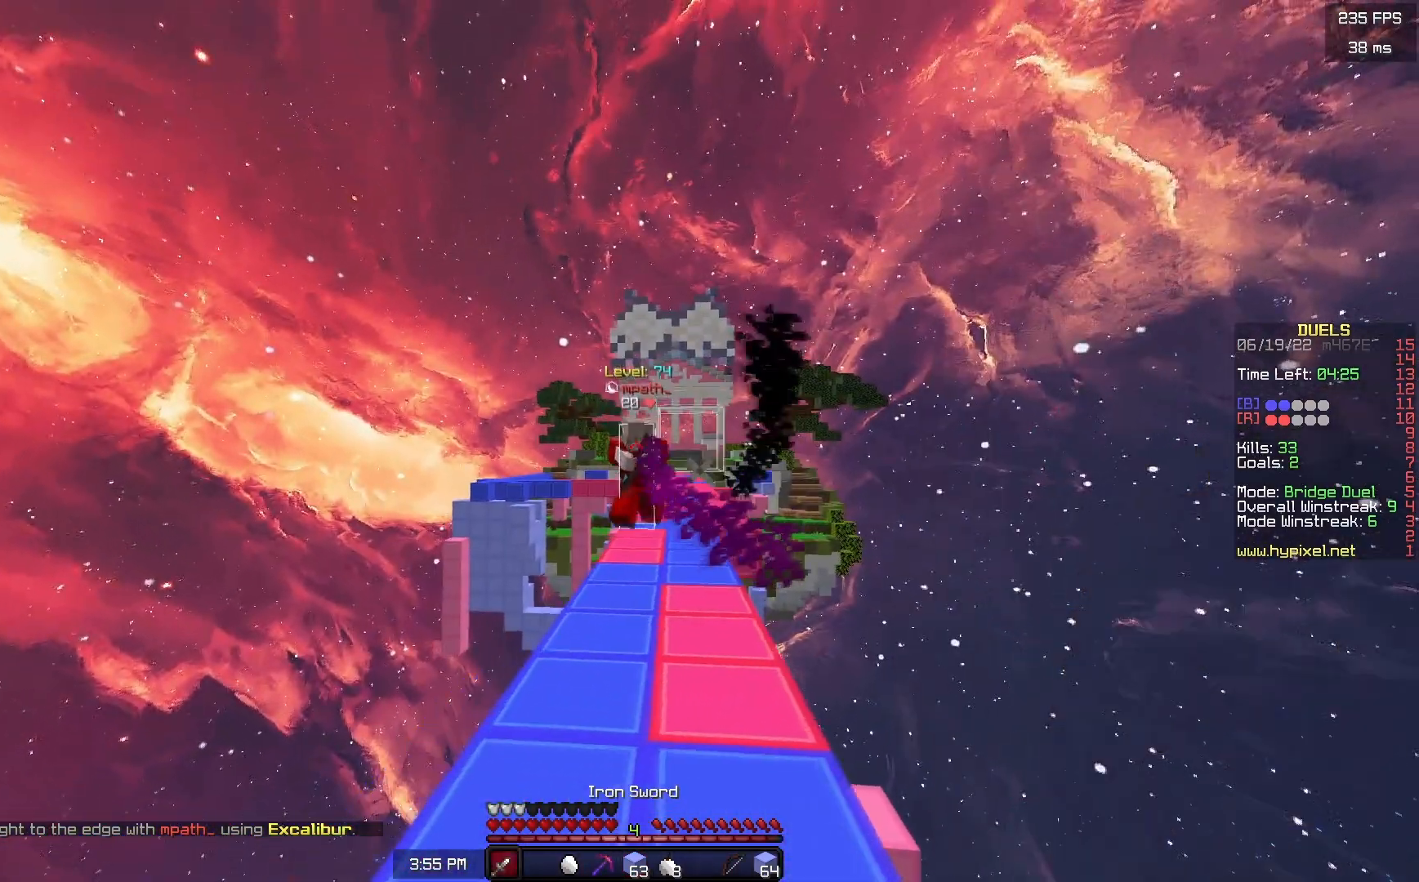
{"keys": ["d"], "mouse": [], "events": [[417, "d", "down"], [433, "a", "up"], [483, "s", "up"]]}
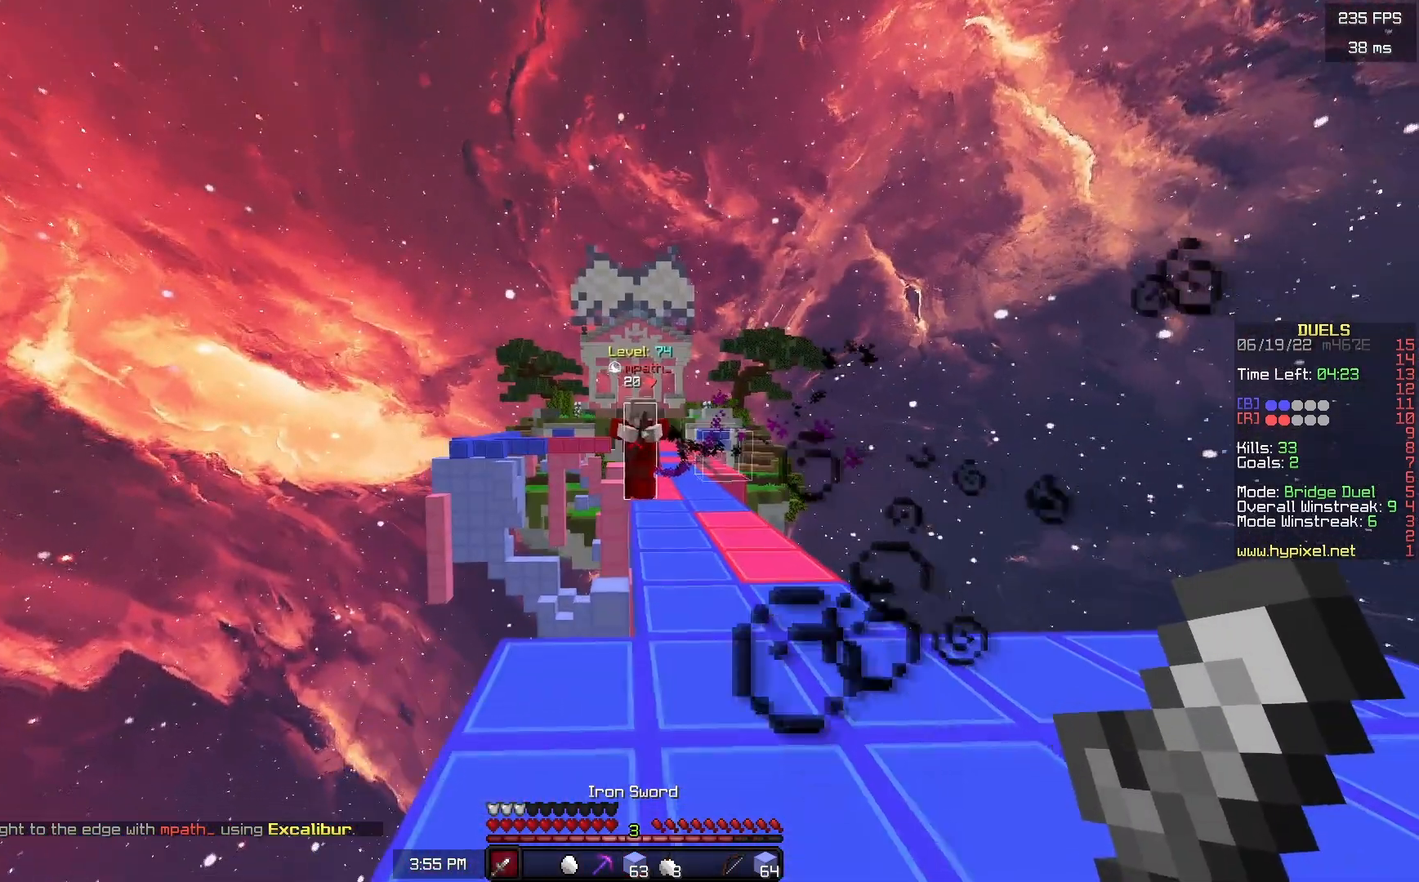
{"keys": ["d", "w"], "mouse": [], "events": [[383, "w", "down"]]}
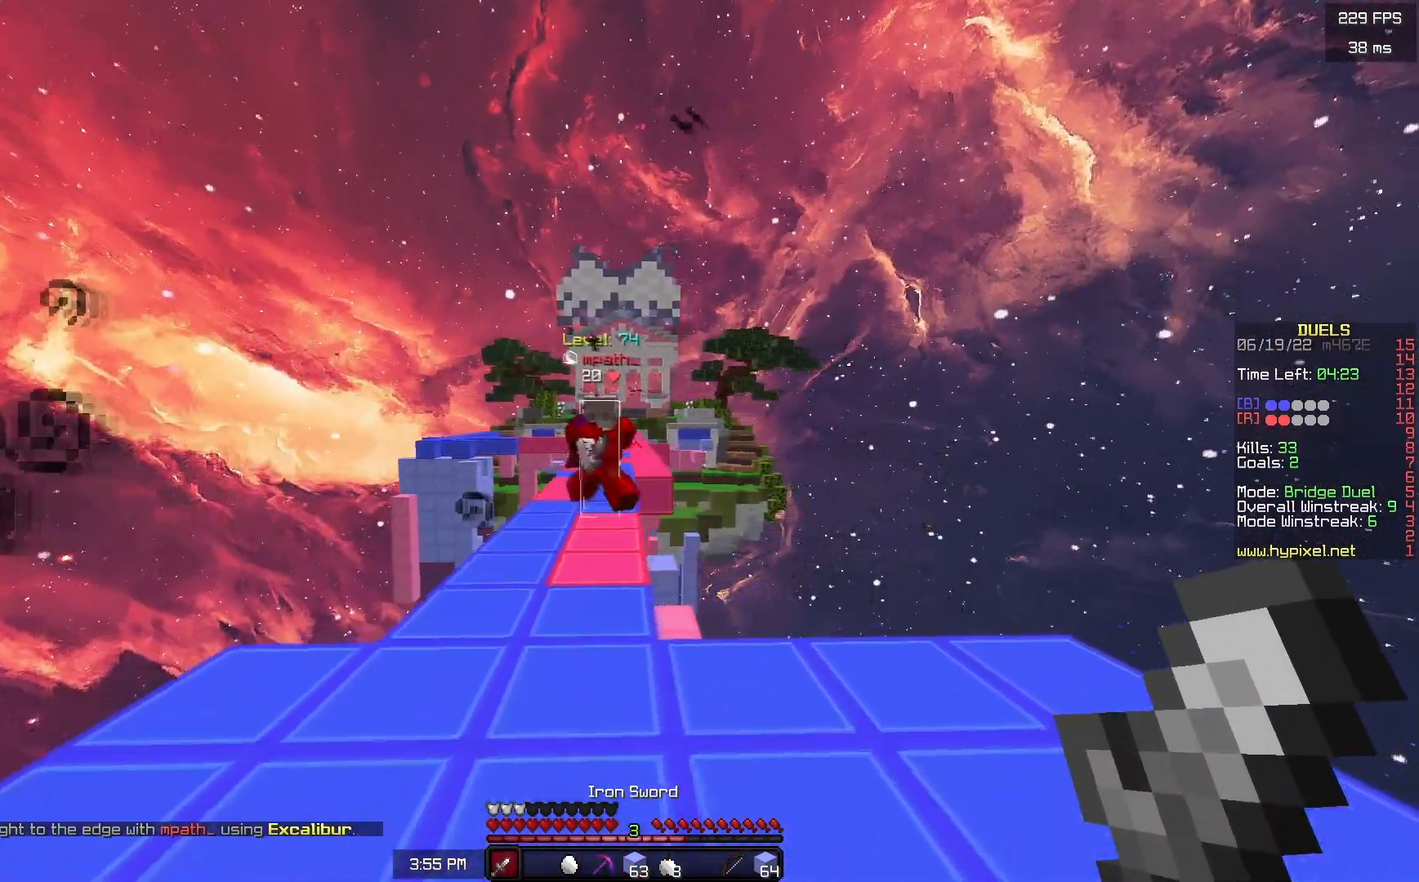
{"keys": ["w"], "mouse": ["left"], "events": [[67, "d", "up"], [133, "w", "up"], [183, "a", "down"], [267, "w", "down"], [300, "mouse_left", "down"], [450, "a", "up"]]}
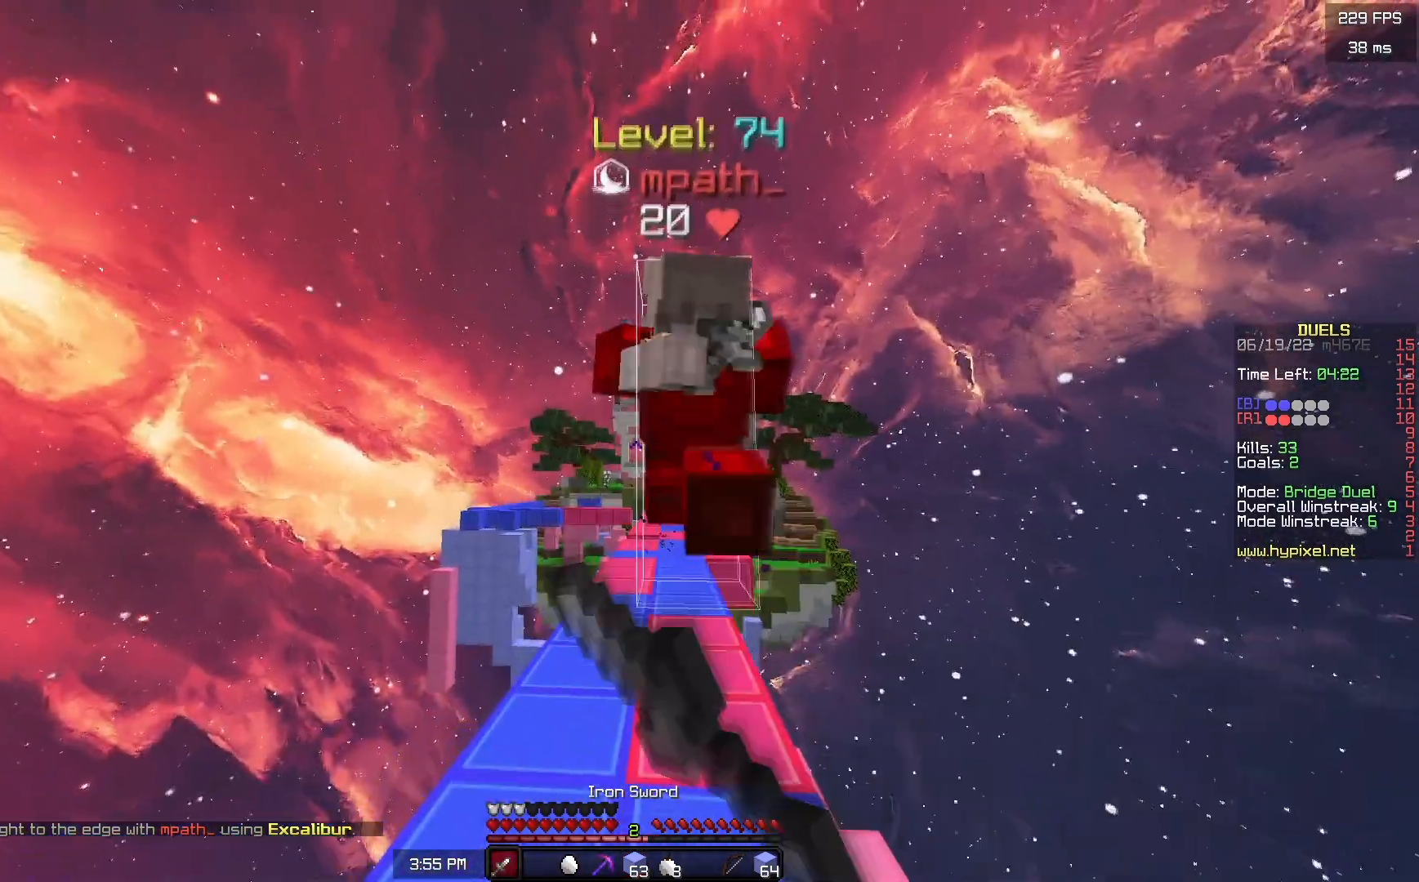
{"keys": ["w"], "mouse": ["left"], "events": [[217, "w", "up"], [317, "w", "down"]]}
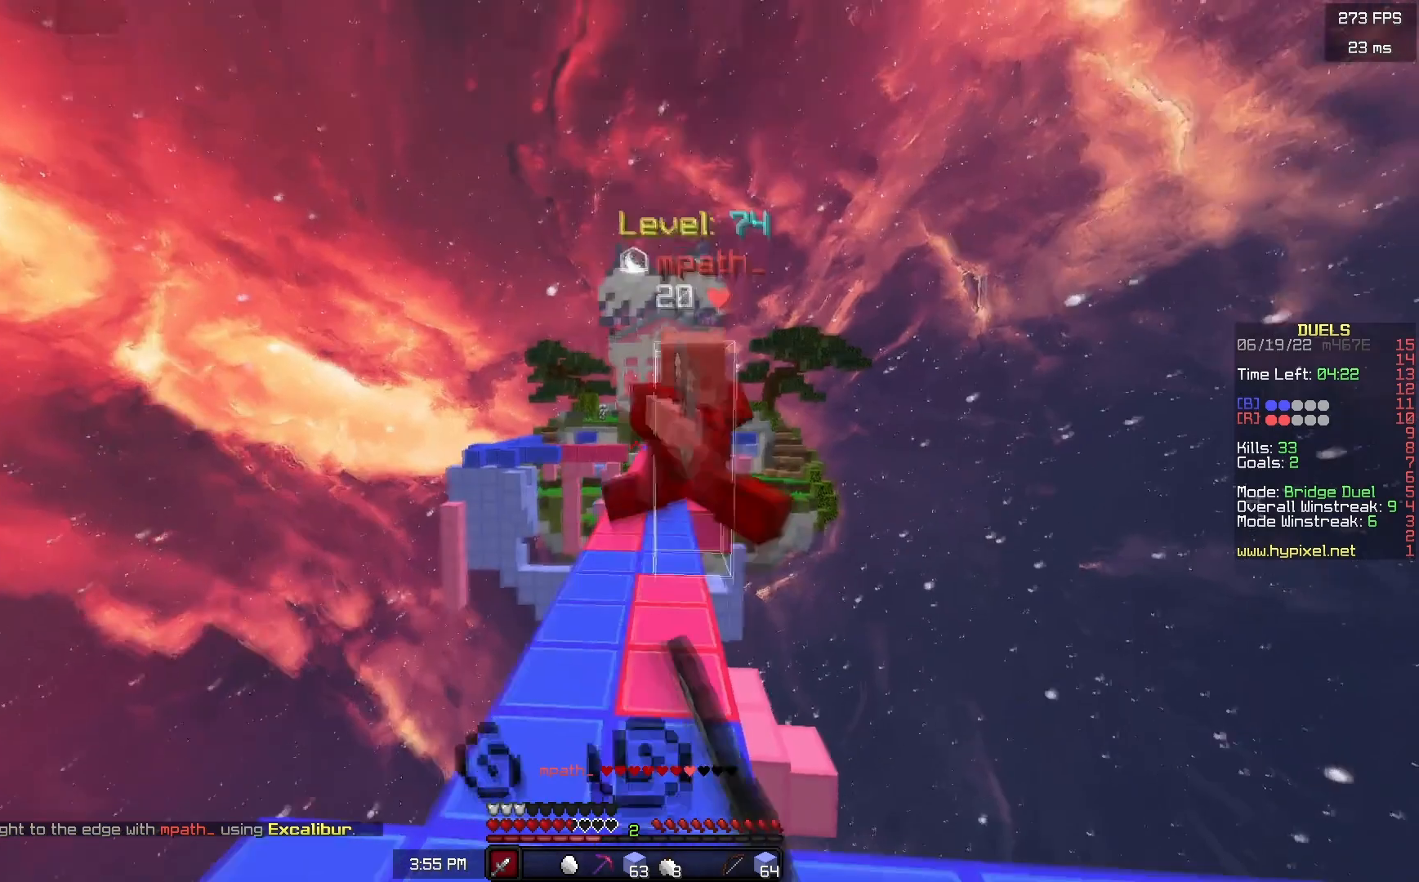
{"keys": ["a", "w"], "mouse": ["left"], "events": [[400, "a", "down"]]}
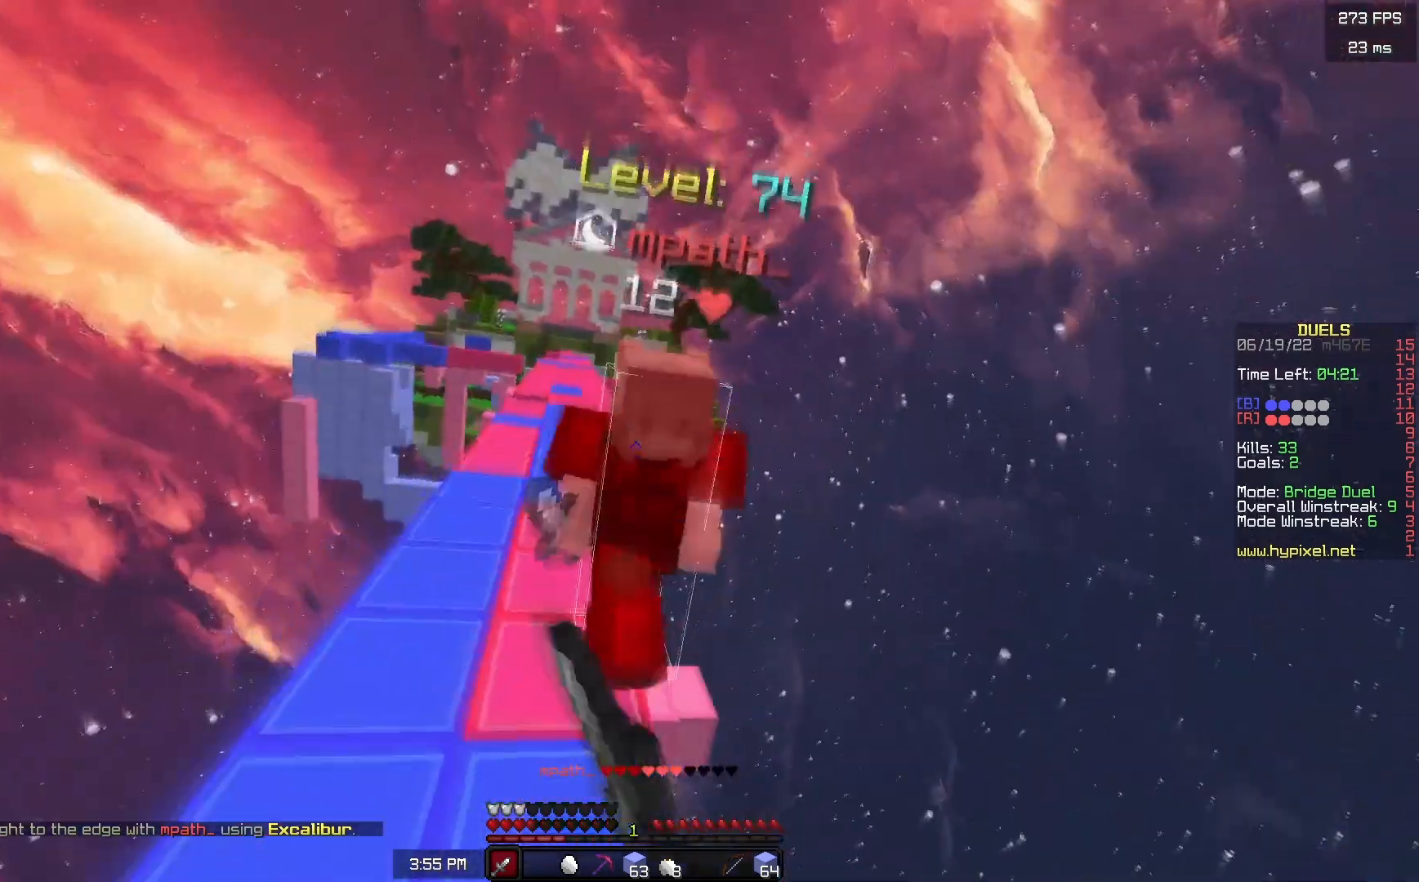
{"keys": ["w"], "mouse": ["left"], "events": [[50, "a", "up"], [250, "w", "up"], [333, "w", "down"]]}
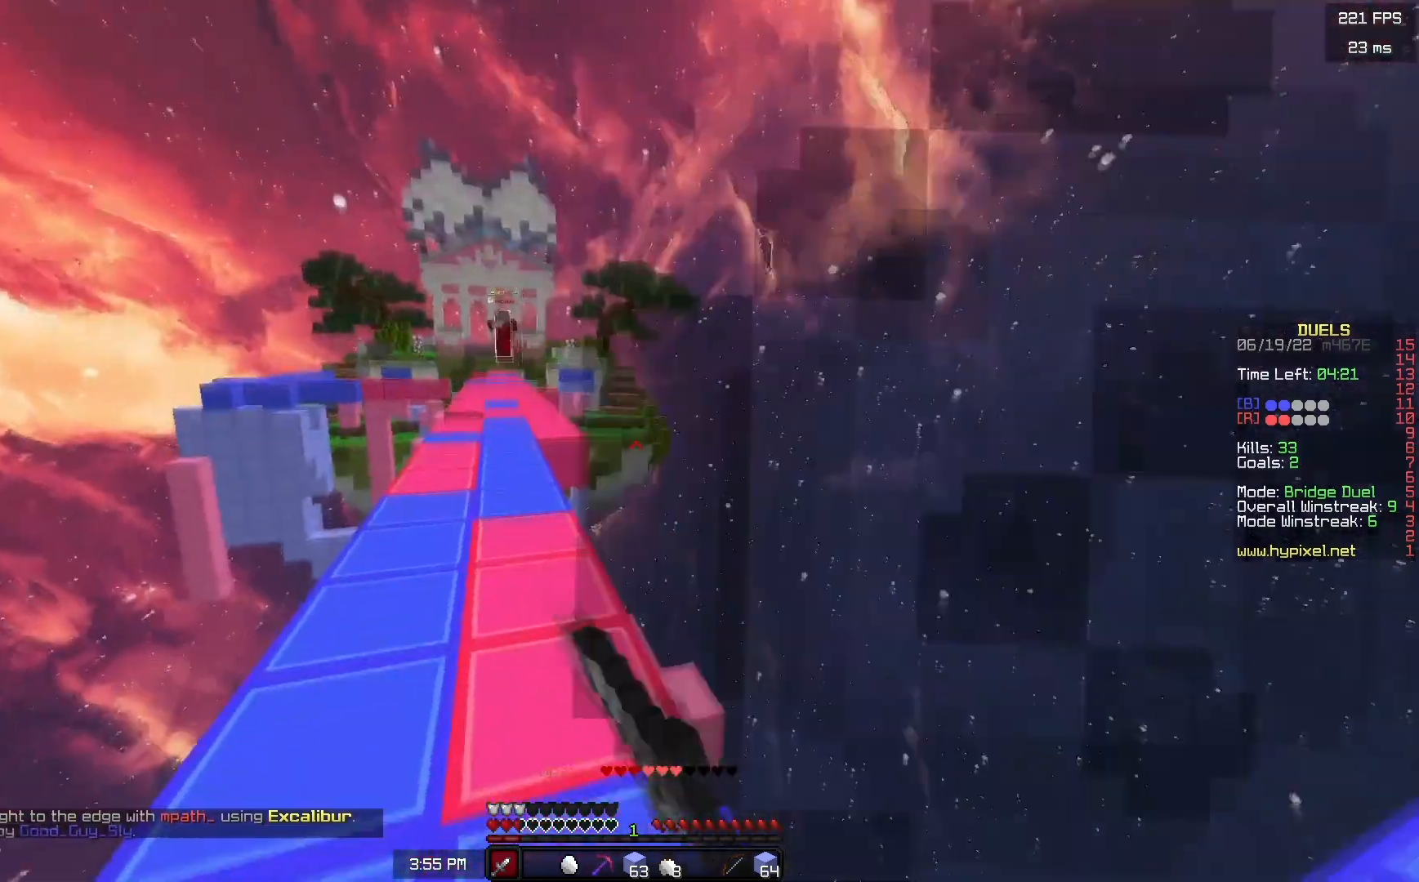
{"keys": ["w"], "mouse": ["right"], "events": [[217, "mouse_left", "up"], [483, "mouse_right", "down"]]}
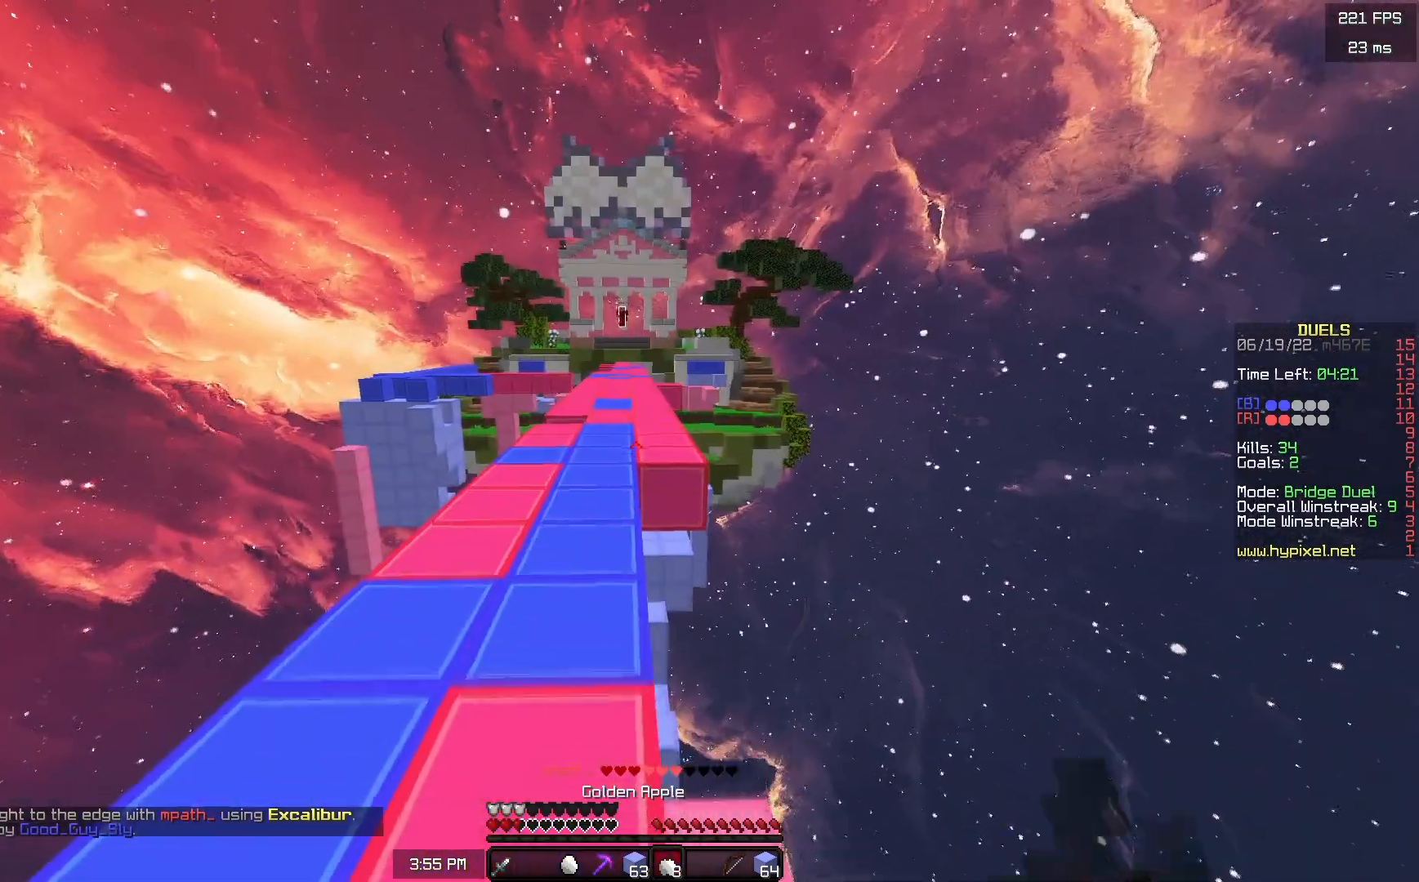
{"keys": ["w"], "mouse": ["right"], "events": [[33, "a", "down"], [383, "a", "up"]]}
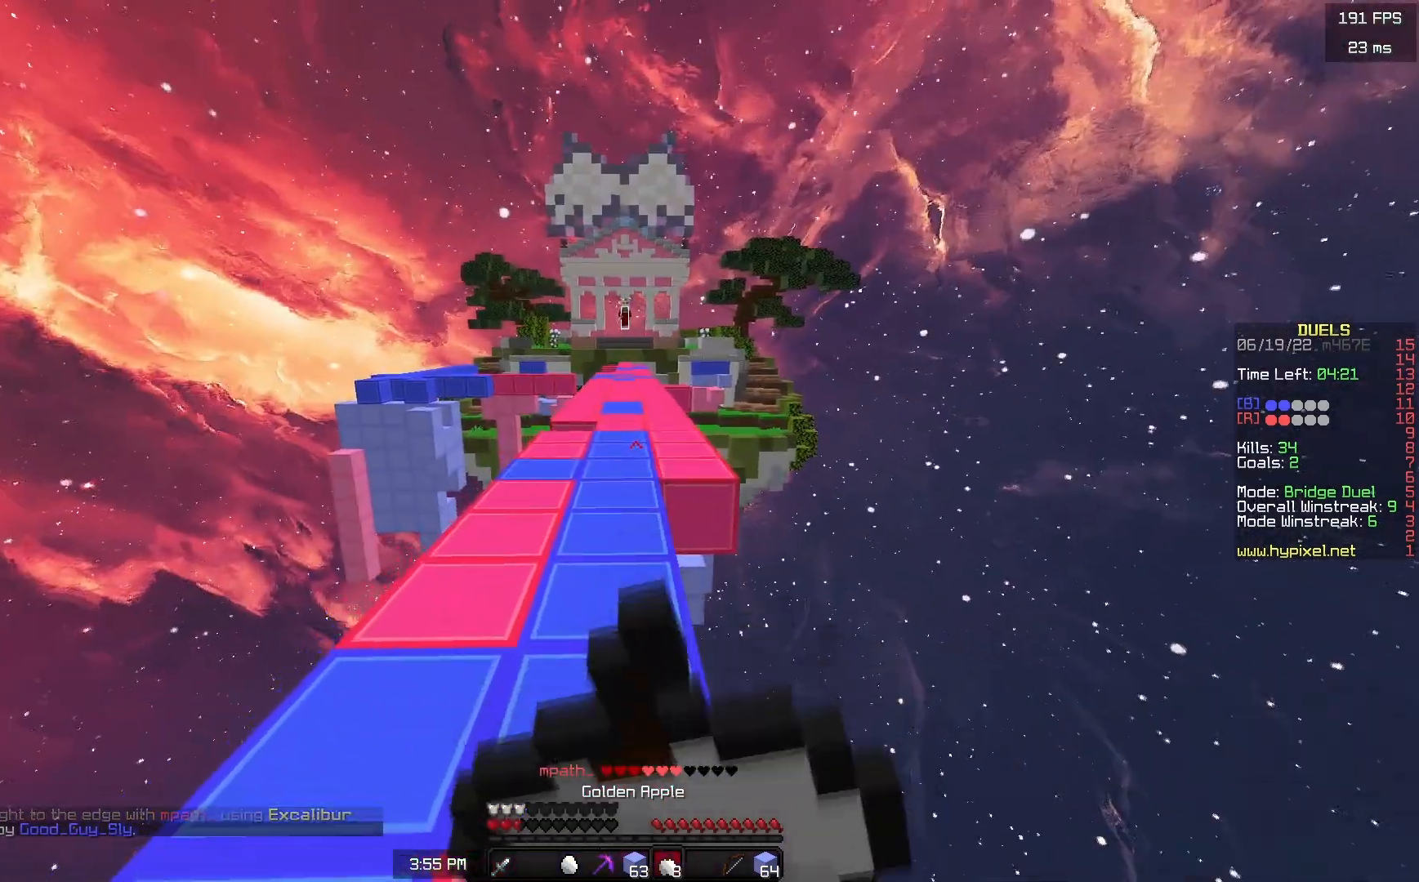
{"keys": ["a", "w"], "mouse": ["right"], "events": [[383, "a", "down"]]}
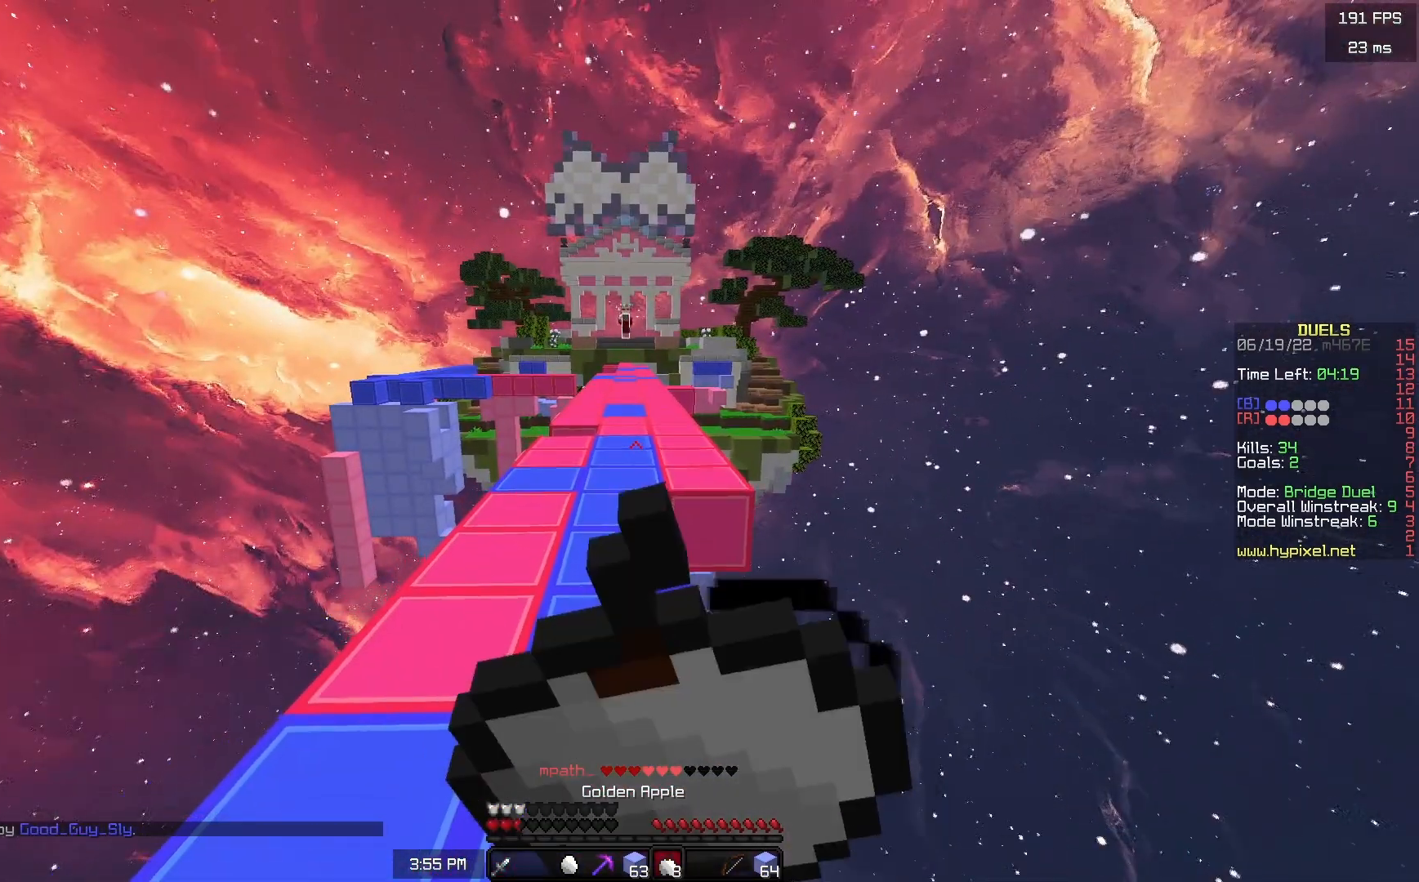
{"keys": ["w"], "mouse": ["right"], "events": [[67, "a", "up"]]}
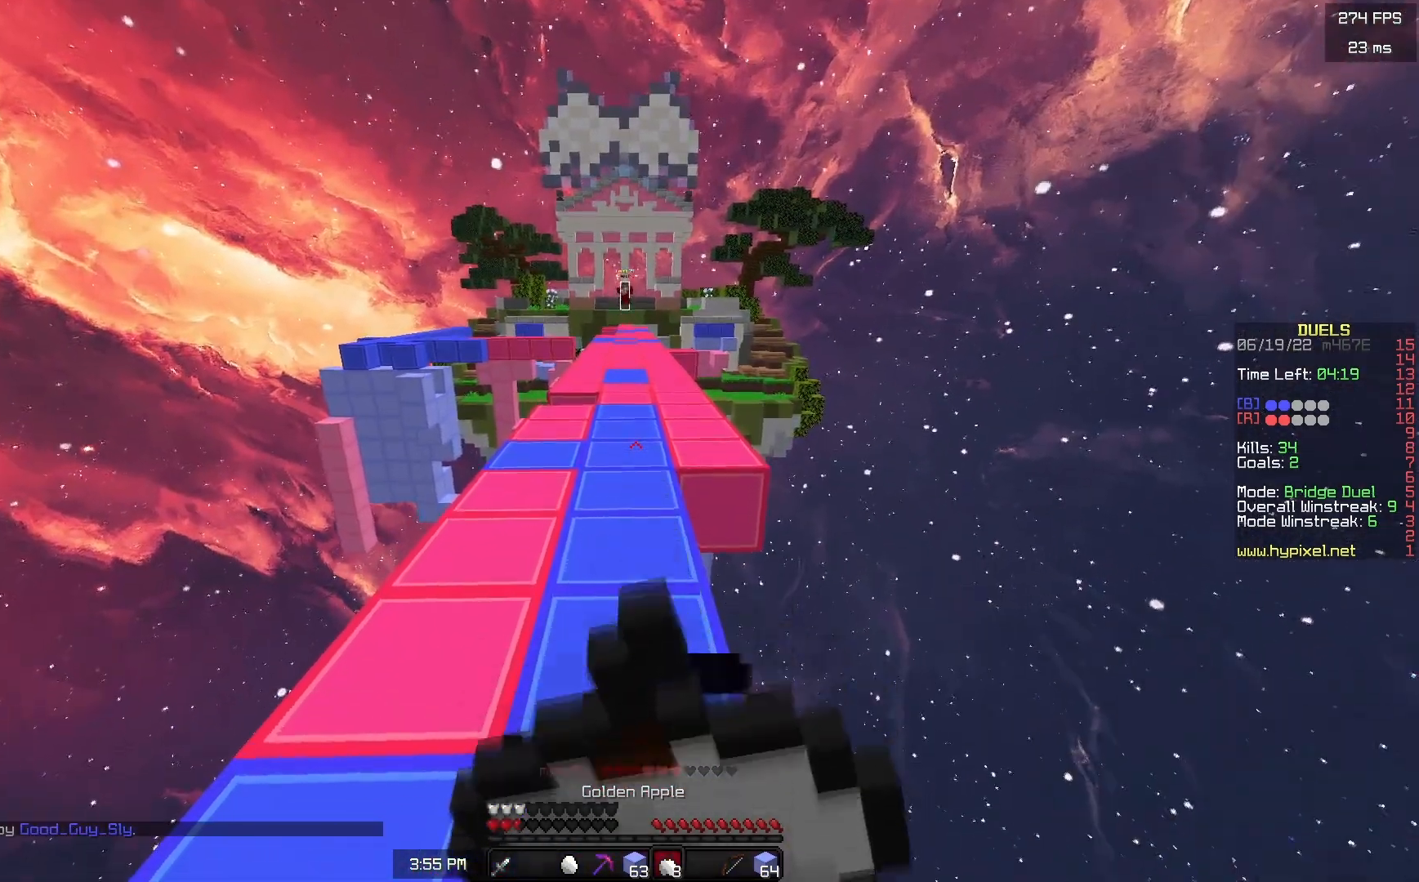
{"keys": ["space", "w"], "mouse": ["left"], "events": [[300, "mouse_right", "up"], [417, "space", "down"], [450, "mouse_left", "down"]]}
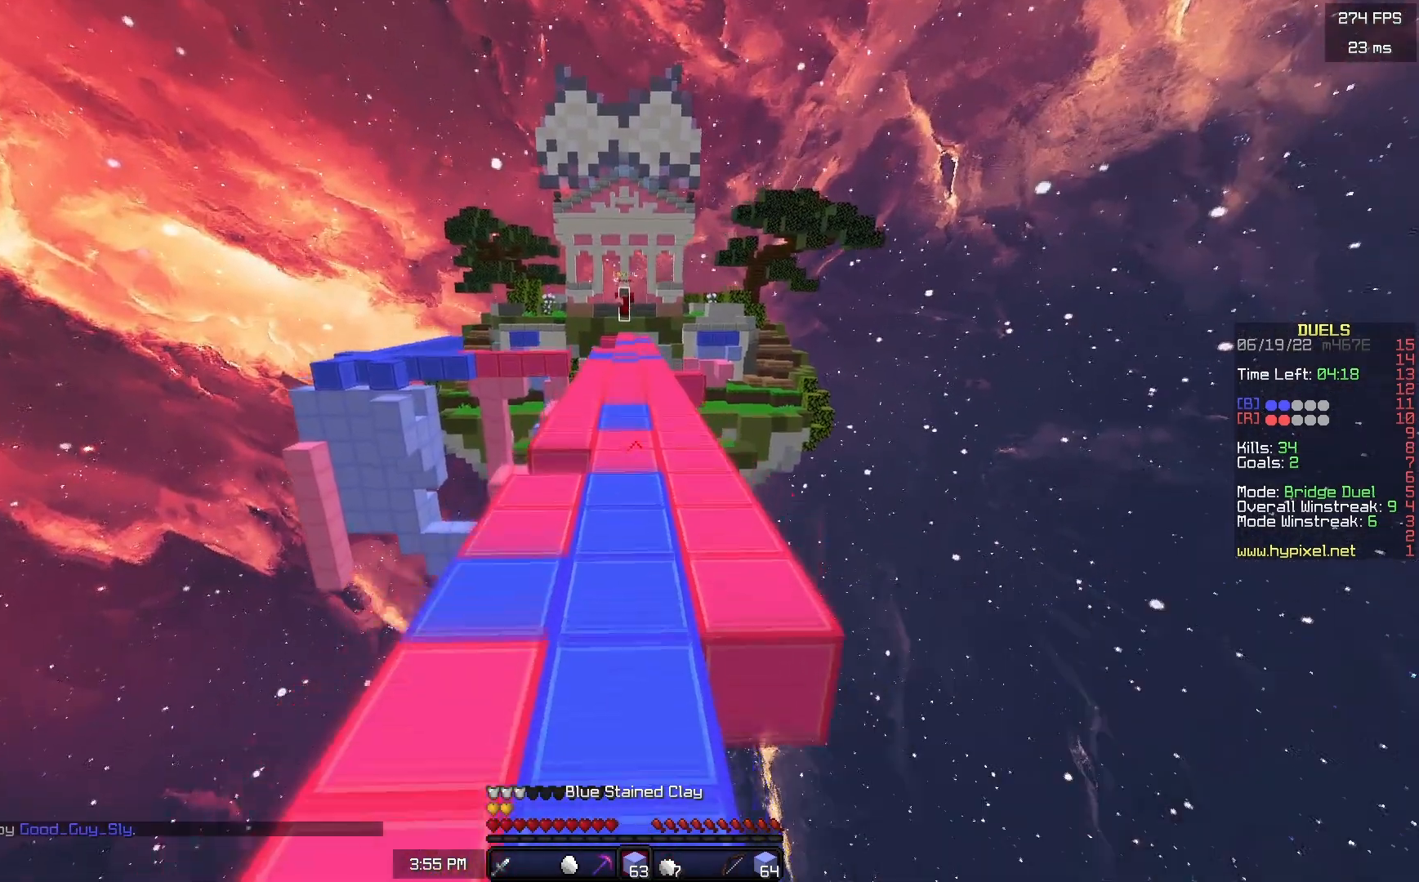
{"keys": ["space", "w"], "mouse": [], "events": [[33, "space", "up"], [117, "space", "down"], [483, "mouse_left", "up"]]}
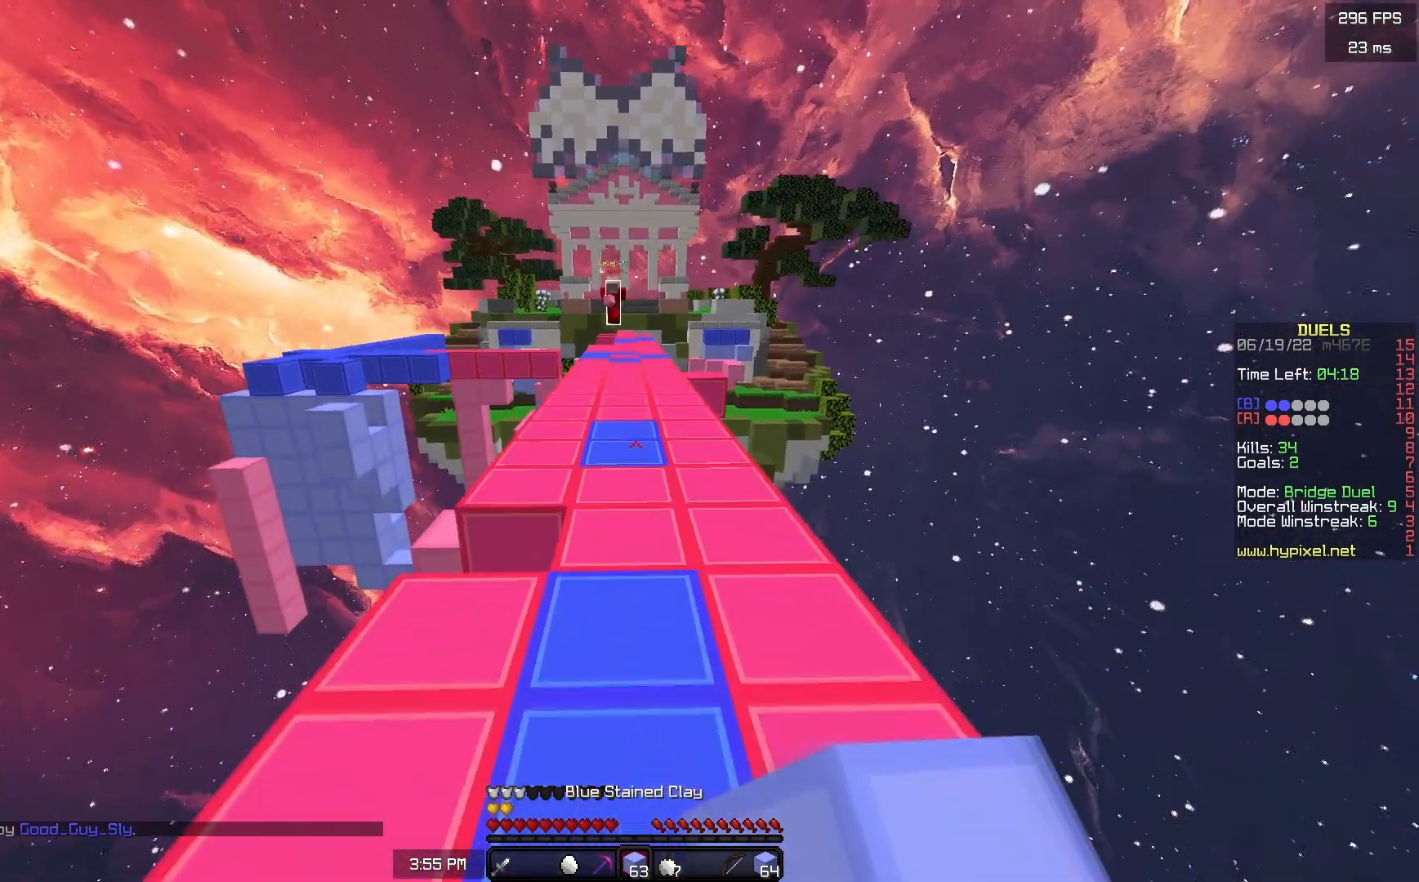
{"keys": ["w"], "mouse": ["right"], "events": [[217, "mouse_right", "down"], [250, "space", "up"]]}
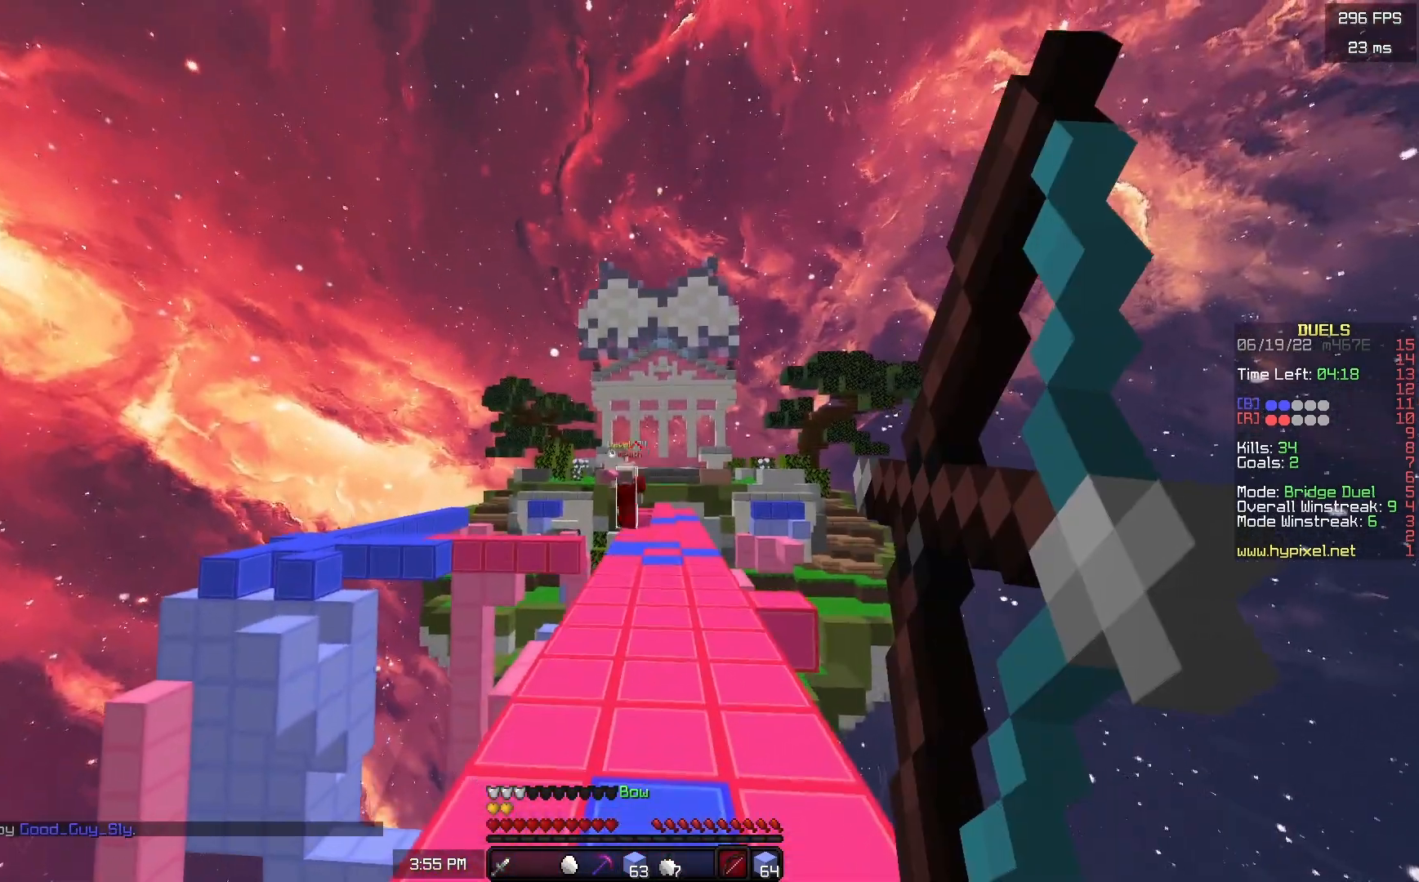
{"keys": ["a", "w"], "mouse": ["right"], "events": [[233, "a", "down"]]}
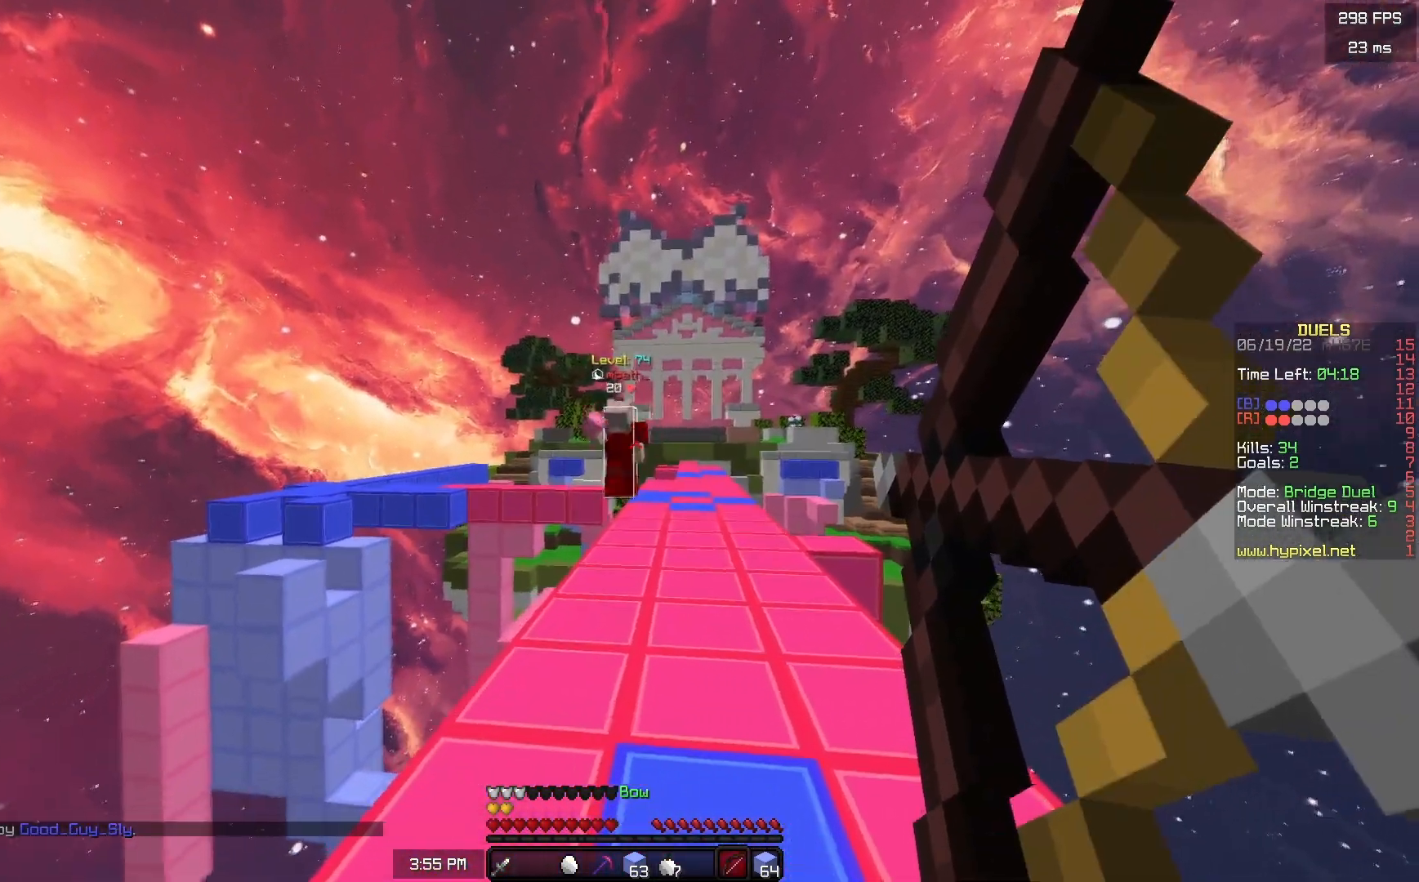
{"keys": ["w"], "mouse": [], "events": [[167, "mouse_right", "up"], [183, "a", "up"]]}
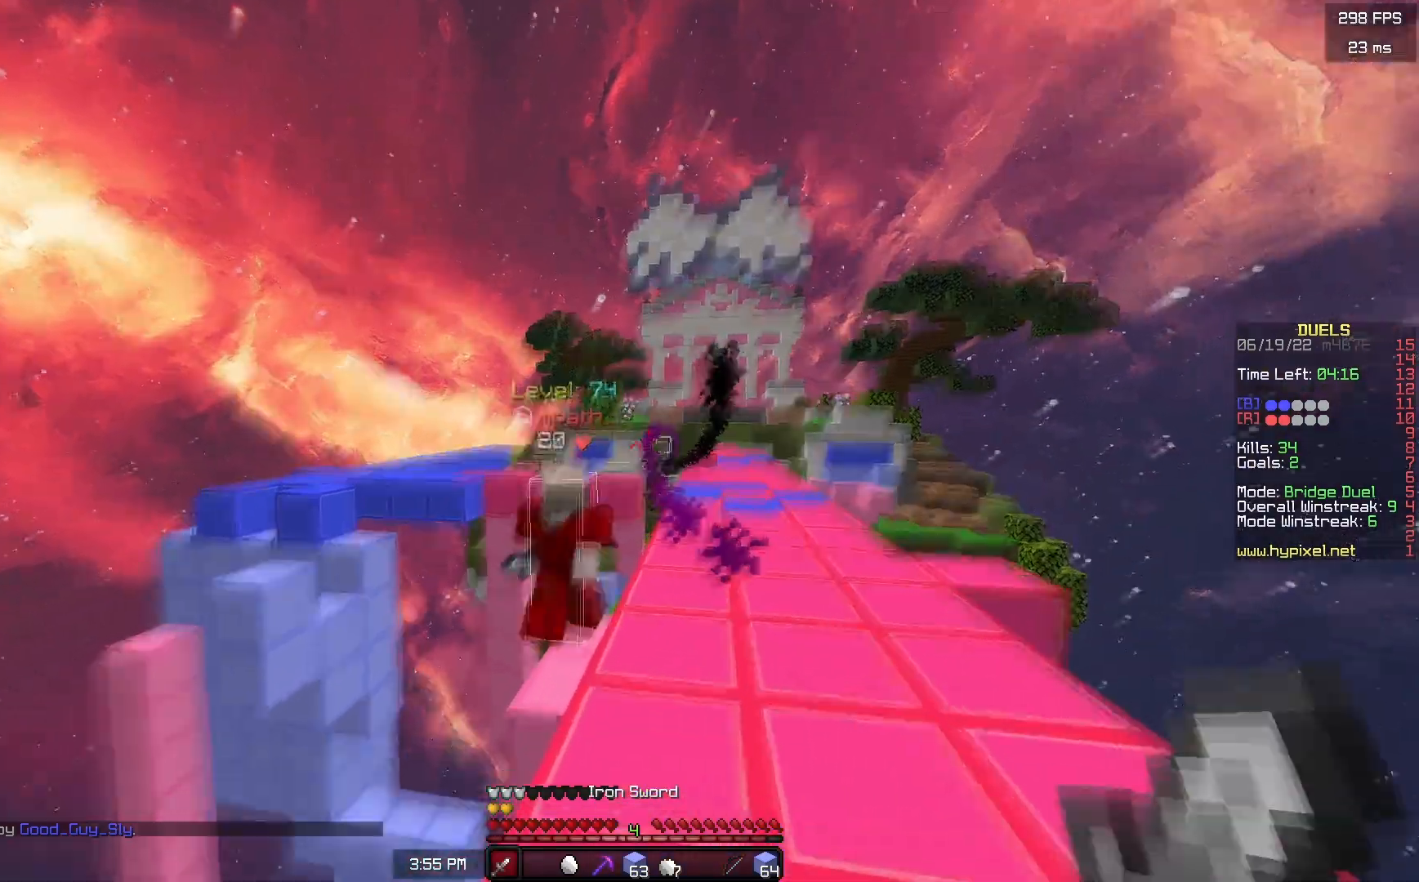
{"keys": ["w"], "mouse": ["left"], "events": [[17, "d", "down"], [117, "mouse_left", "down"], [167, "mouse_left", "up"], [200, "mouse_left", "down"], [450, "d", "up"]]}
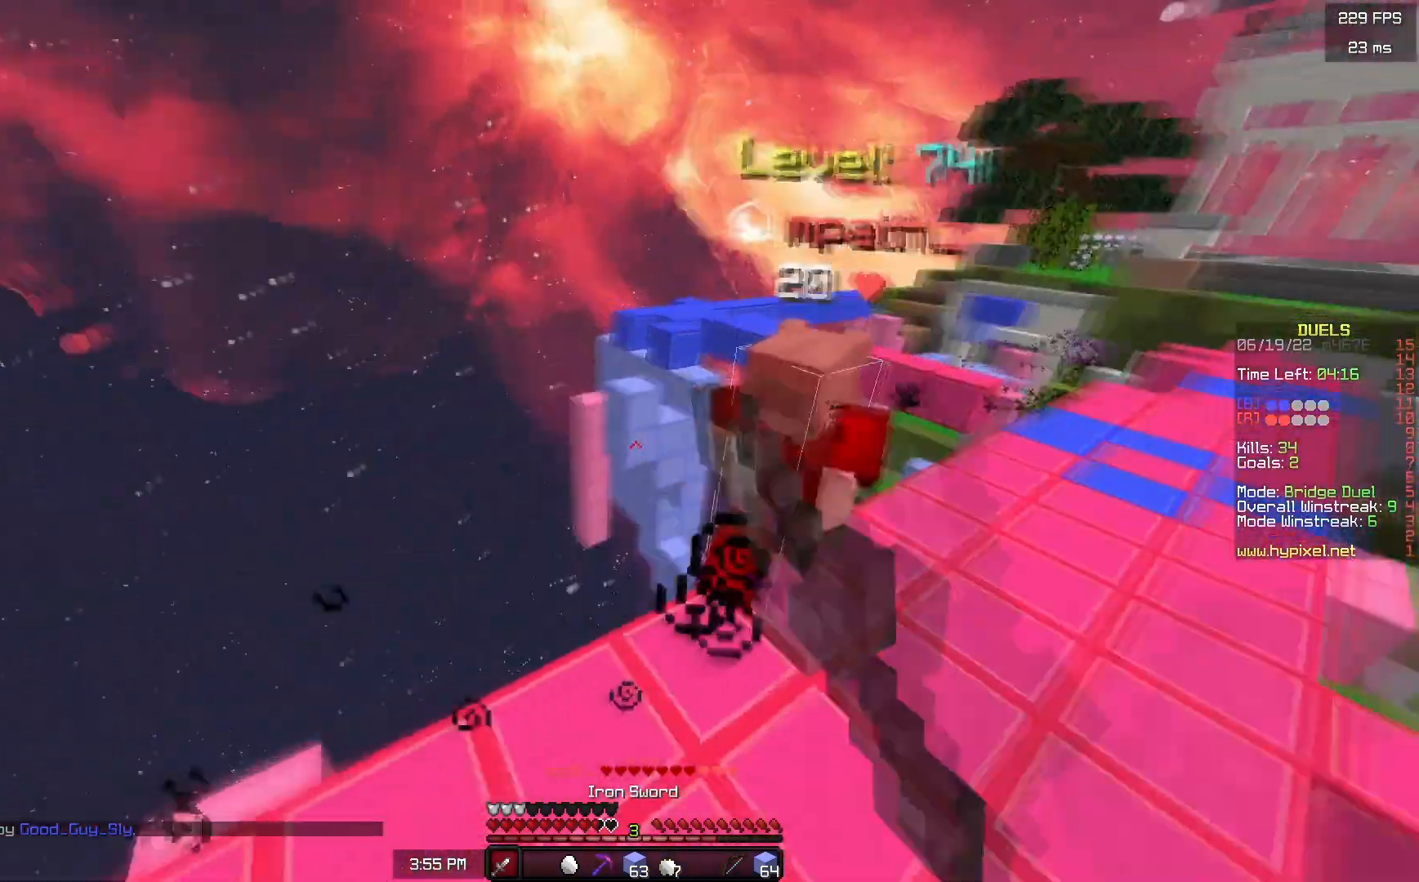
{"keys": ["w"], "mouse": ["left"], "events": [[50, "w", "up"], [117, "w", "down"], [433, "mouse_left", "up"], [467, "mouse_left", "down"]]}